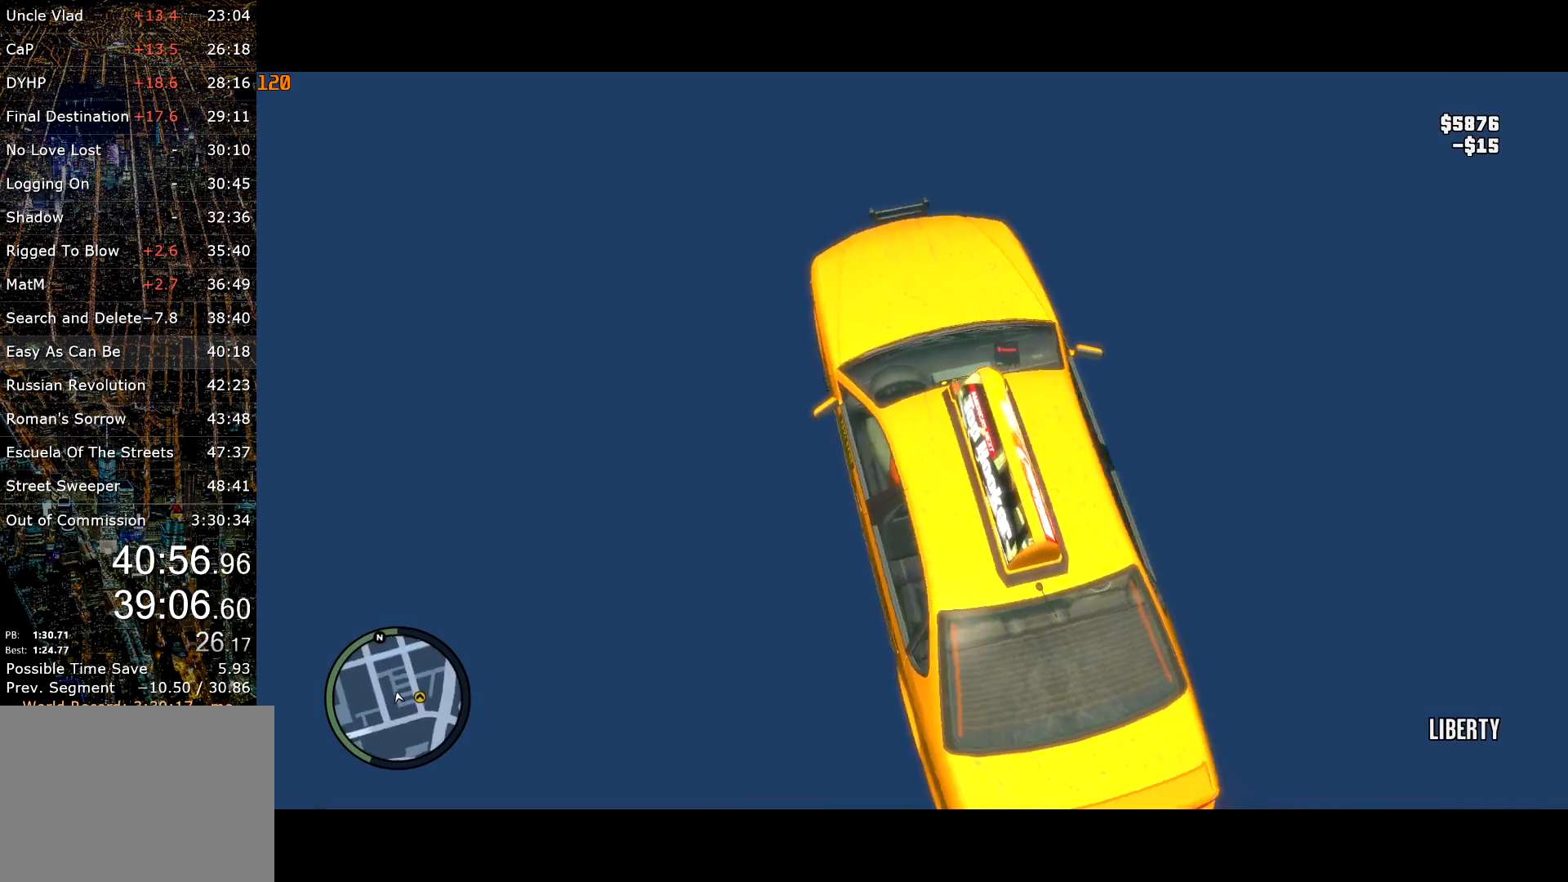
Gameplay with keyboard and mouse; each line is a JSON object with the keys and mouse buttons held at the frame after it. "events" lists presses ("down") and releases ("up") of "a", "c", "ctrl", "d", "down", "e", "escape", "f", "f2", "g", "q", "r", "return", "s", "shift", "space", "t", "up", "v", "w", "mouse_left", "mouse_right", "mouse_wheel_up" and "mouse_wheel_down" between this image and that frame as [ms after this image, input, new state], when the widget could be followed in between. "mouse_left", "mouse_right", "mouse_wheel_up", "mouse_wheel_down" = the "left", "right", "wheel_up", "wheel_down" buttons of the "mouse" list. No other keys are recorded. Mouse movement is not recorded. Not read: other_keys.
{"keys": ["a"], "mouse": [], "events": [[50, "a", "down"]]}
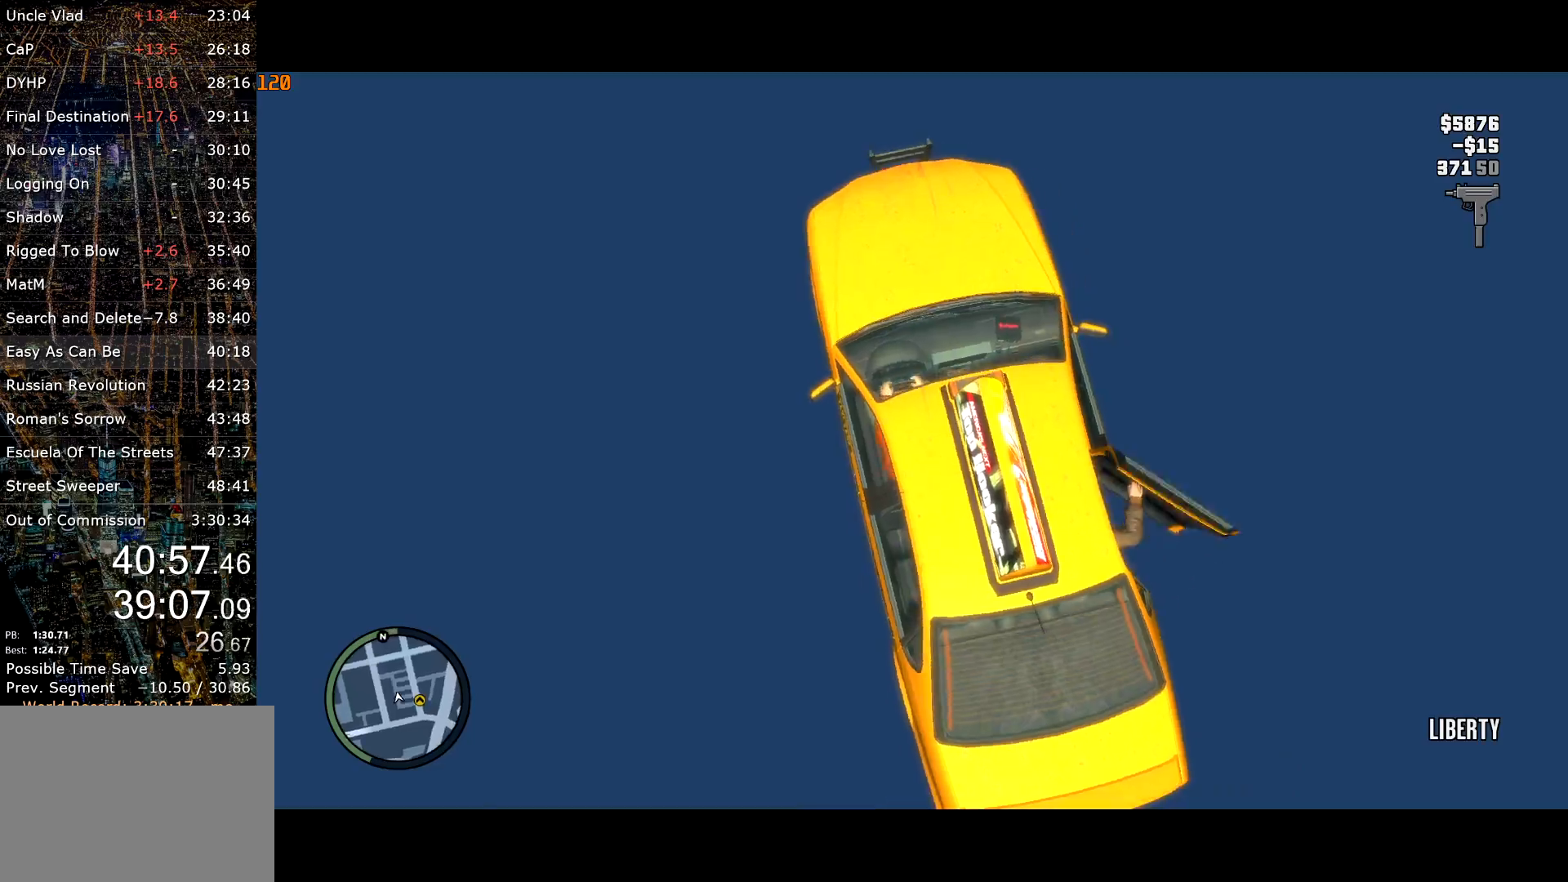
{"keys": ["d", "w"], "mouse": [], "events": [[250, "a", "up"], [250, "d", "down"], [417, "w", "down"]]}
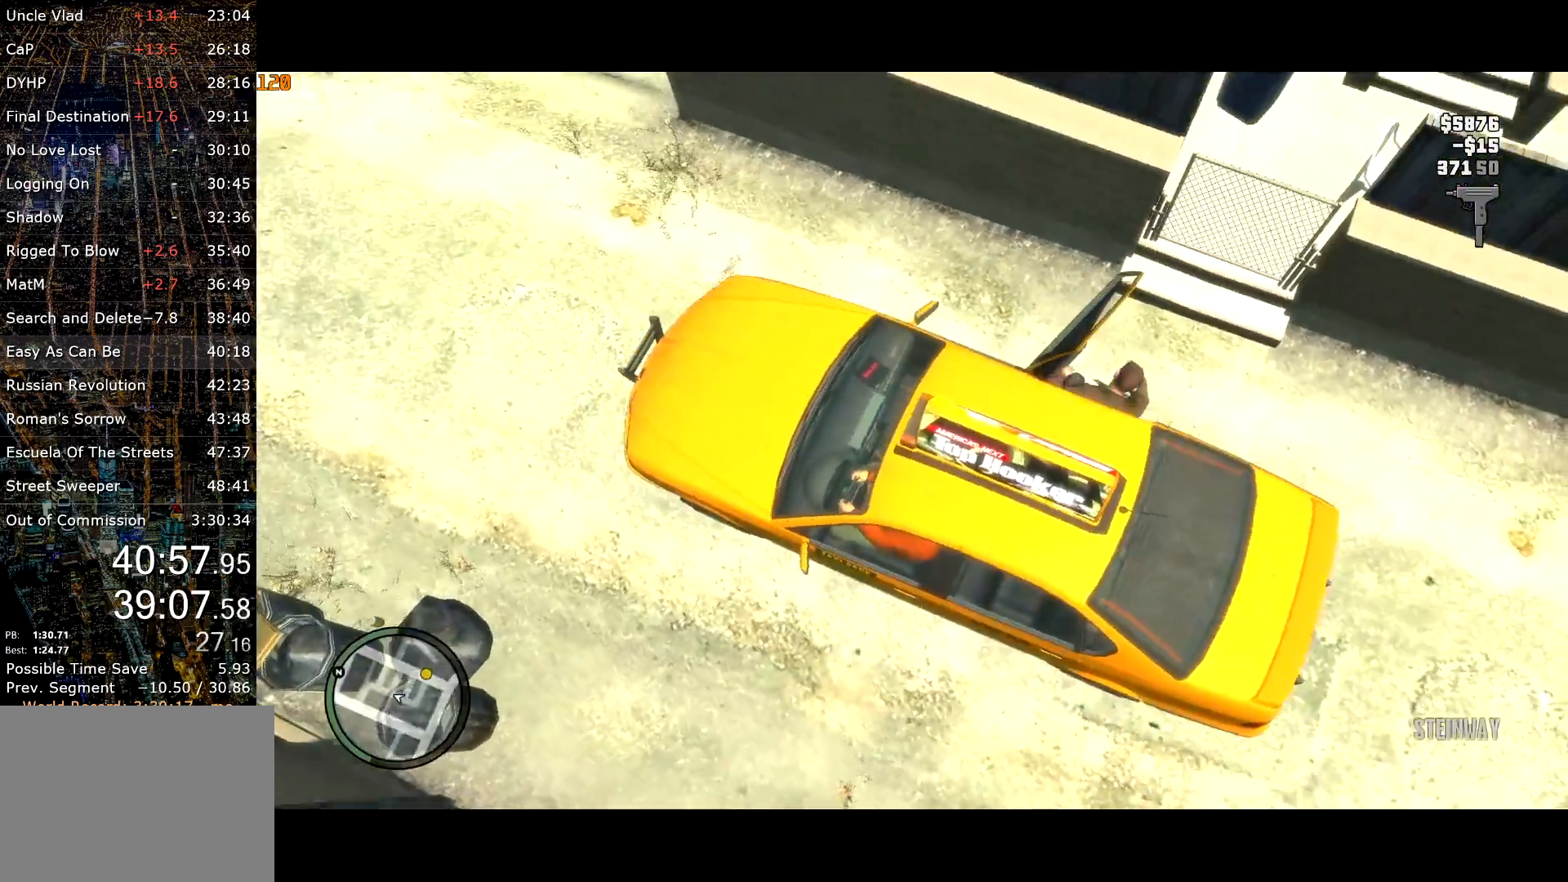
{"keys": ["d", "w"], "mouse": ["right"], "events": [[400, "mouse_right", "down"], [450, "mouse_right", "up"], [500, "mouse_right", "down"]]}
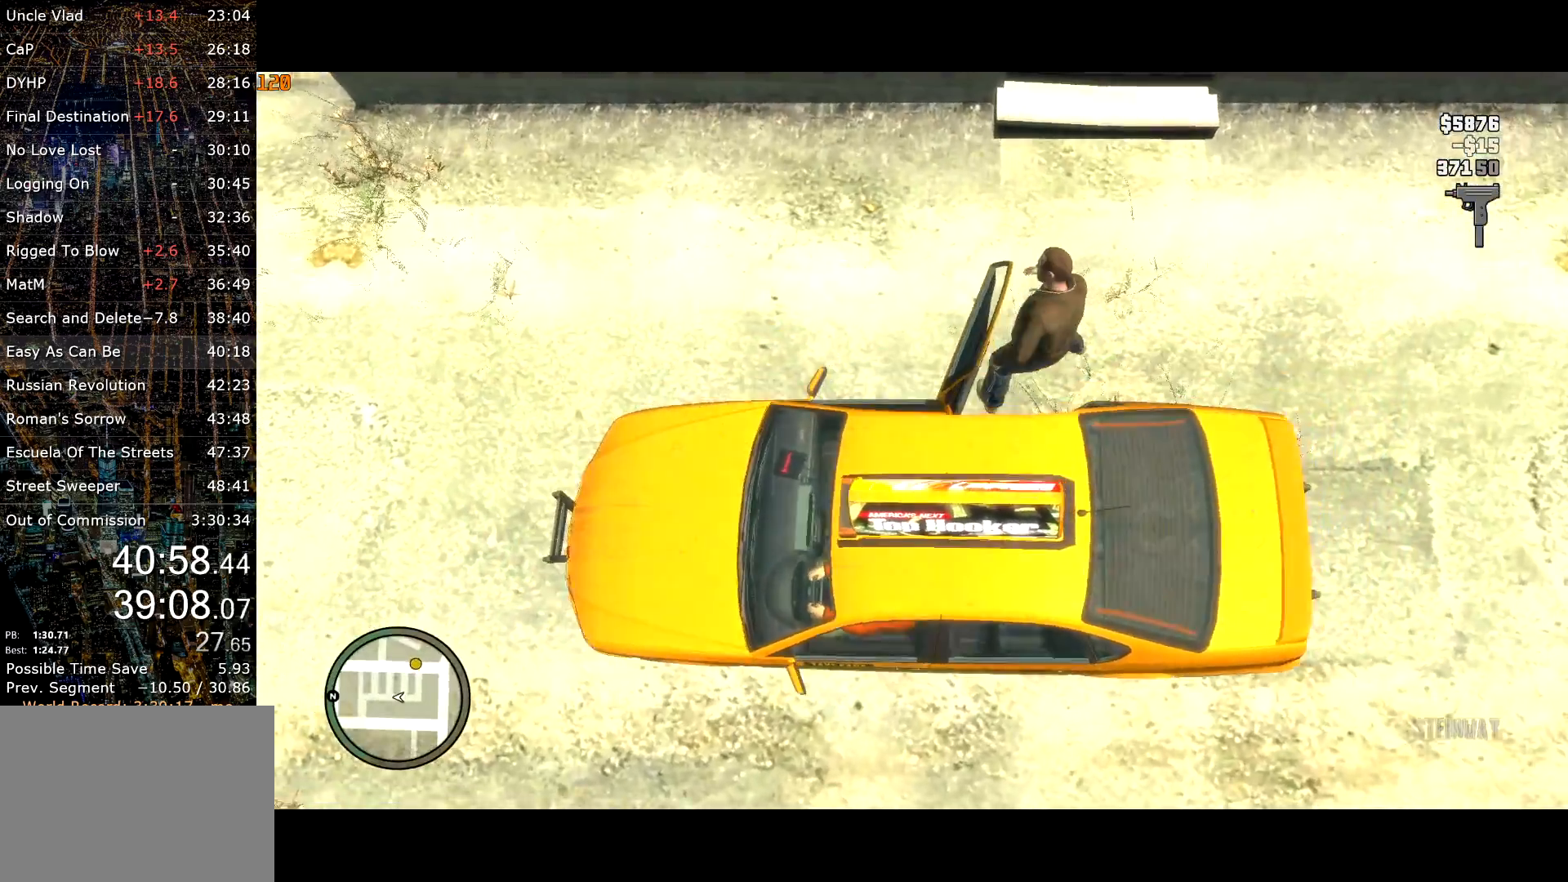
{"keys": ["d", "w"], "mouse": ["right"], "events": [[267, "mouse_right", "up"], [334, "mouse_right", "down"], [400, "mouse_right", "up"], [467, "mouse_right", "down"]]}
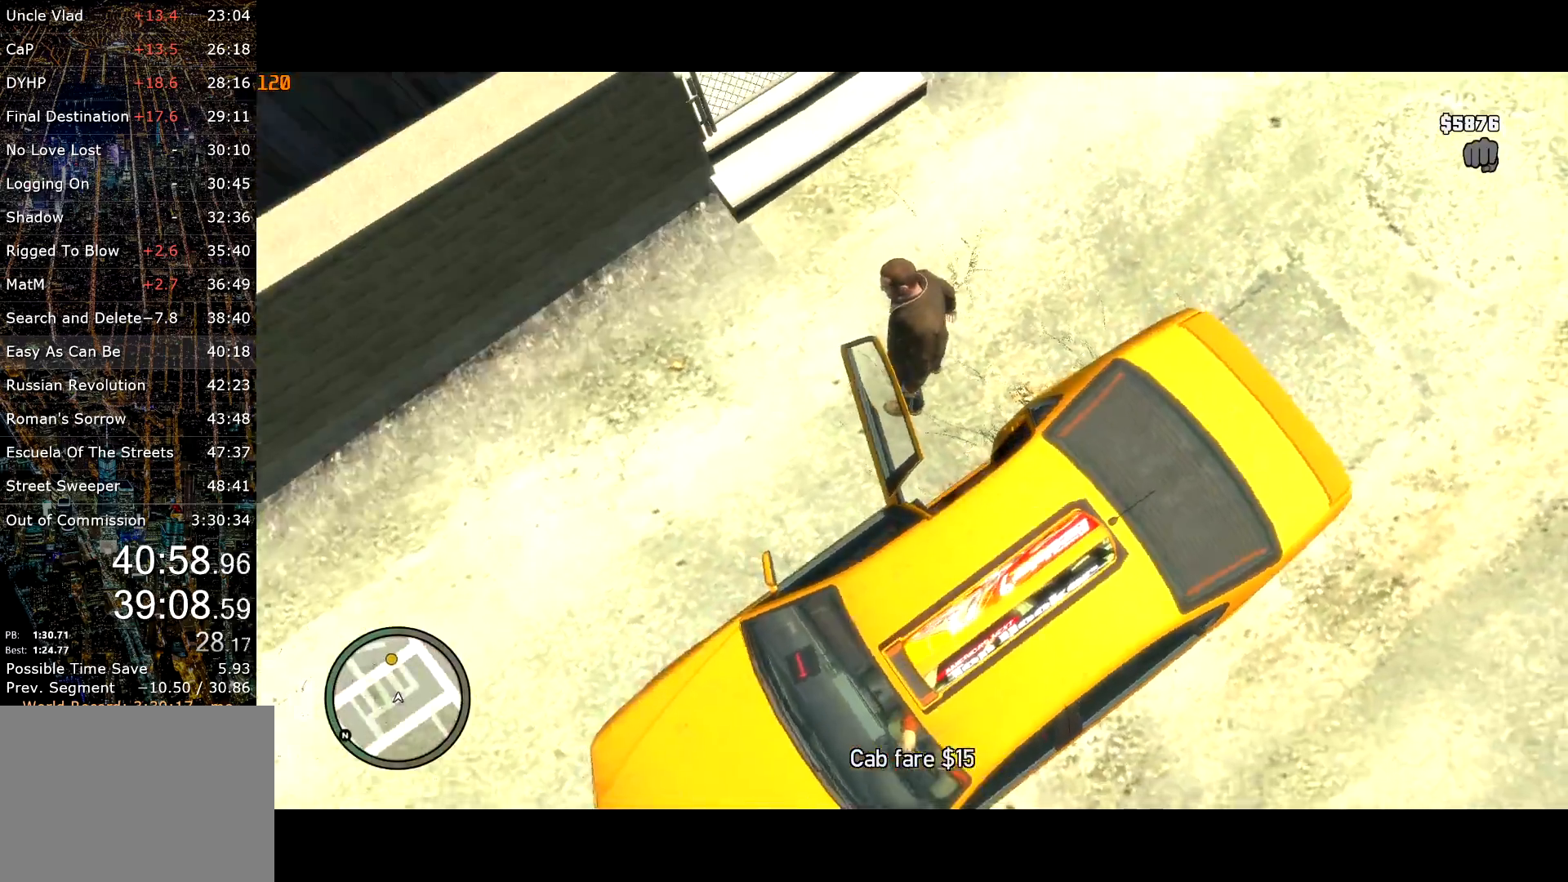
{"keys": ["d", "w"], "mouse": [], "events": [[350, "mouse_right", "up"]]}
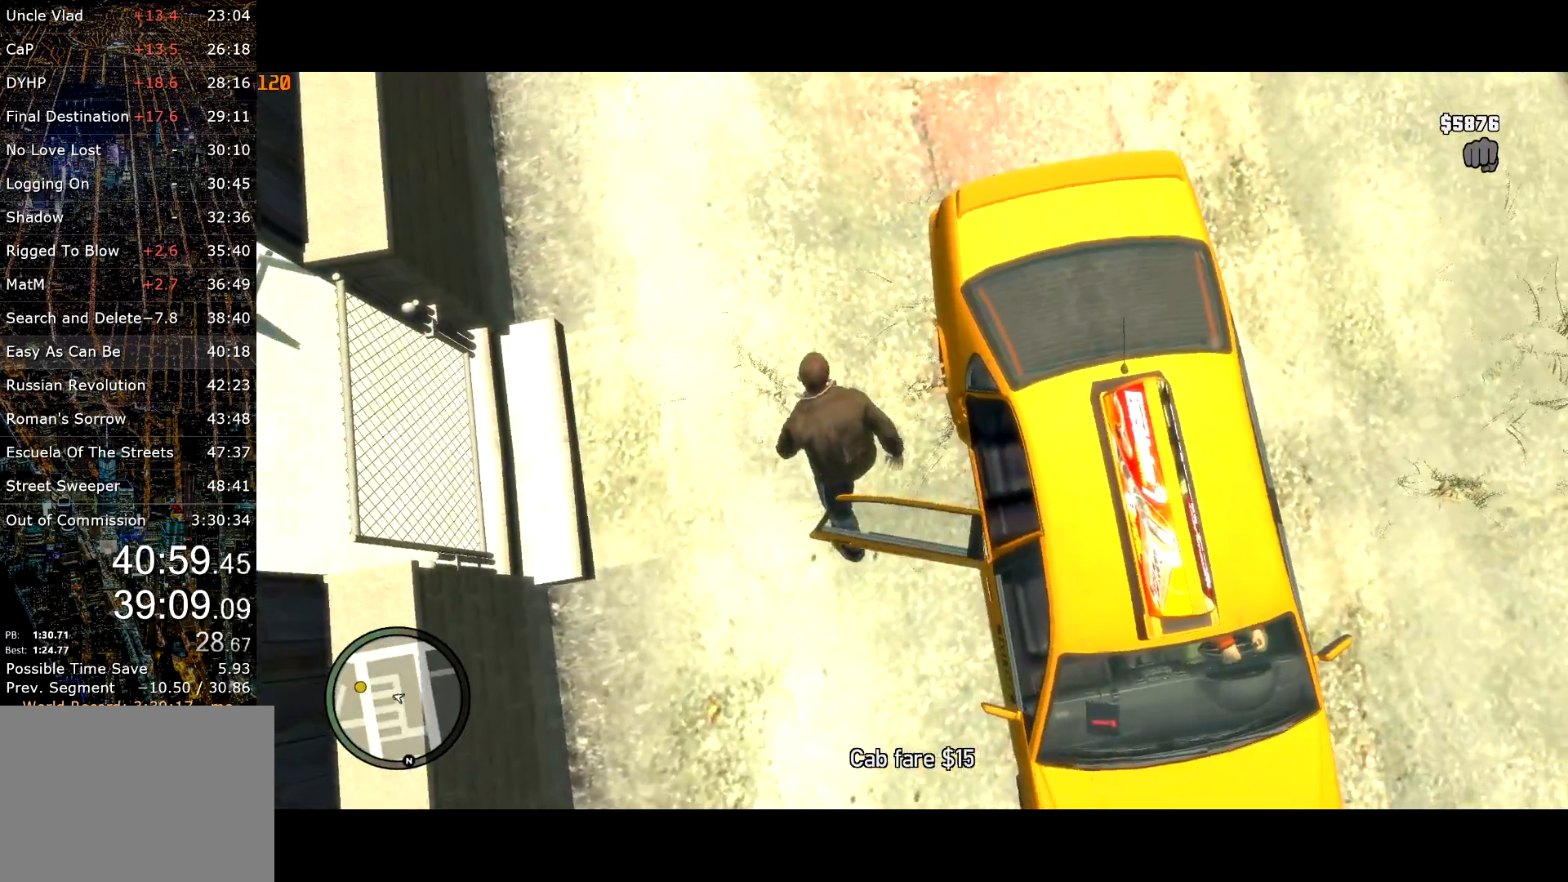
{"keys": ["w"], "mouse": [], "events": [[84, "d", "up"]]}
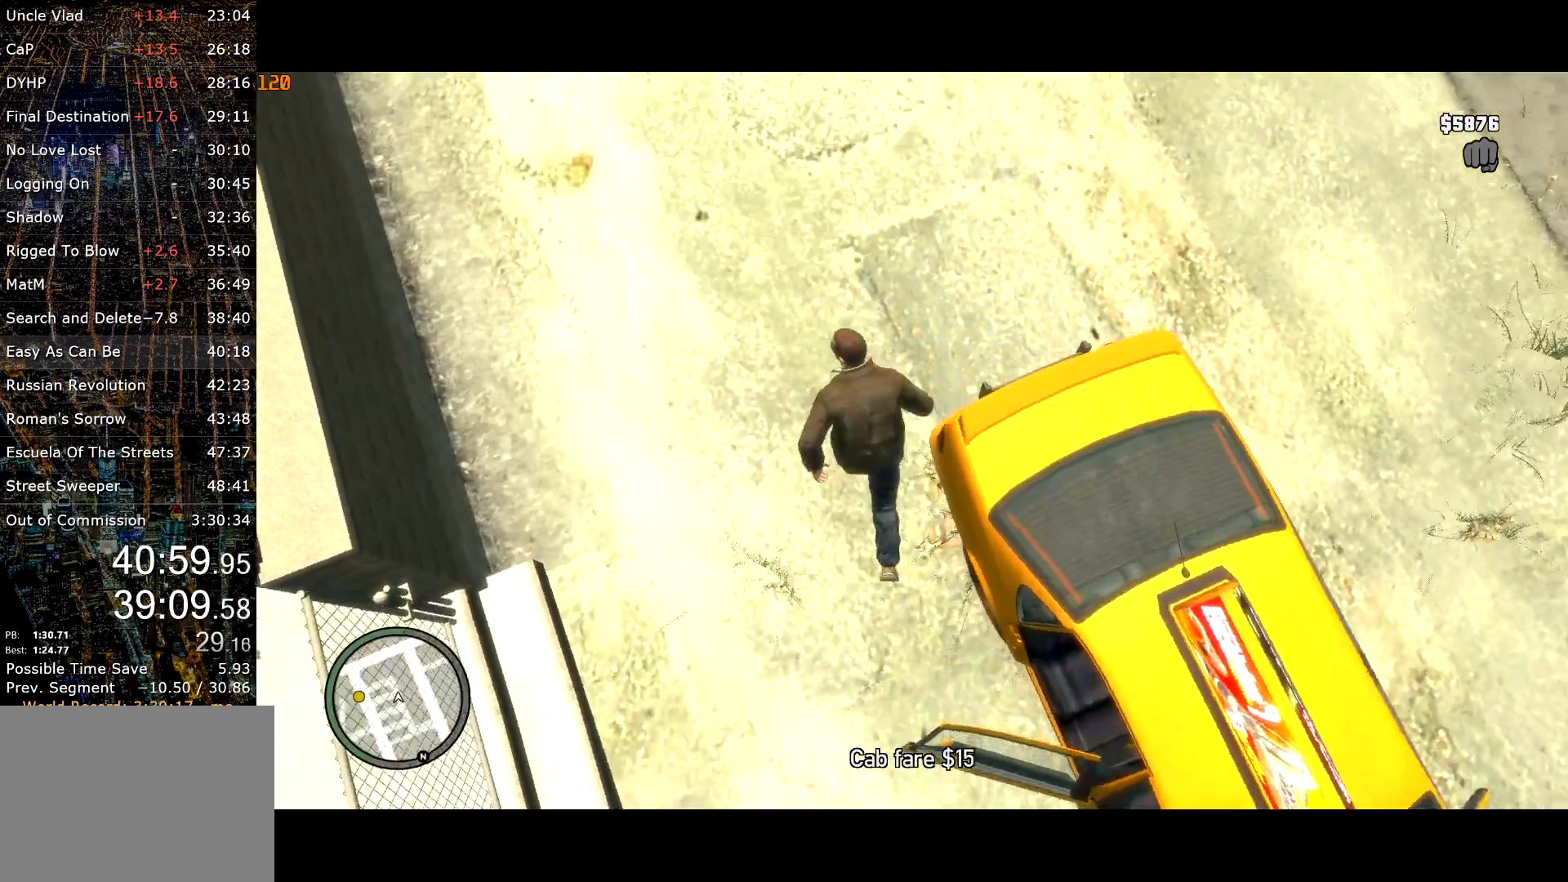
{"keys": ["shift", "w"], "mouse": [], "events": [[100, "shift", "down"]]}
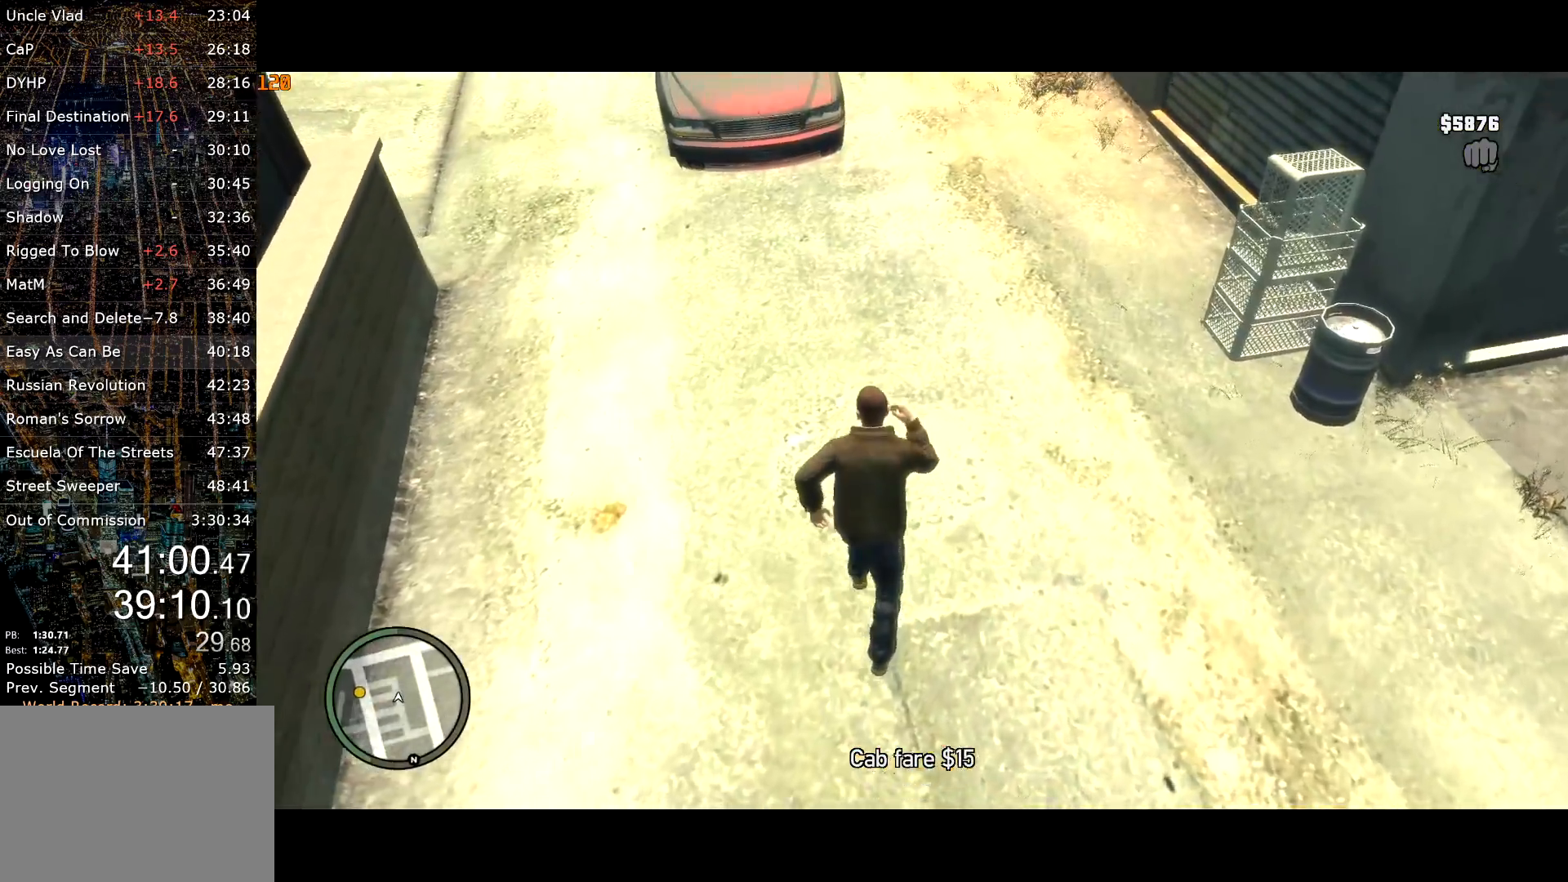
{"keys": ["shift", "w"], "mouse": [], "events": []}
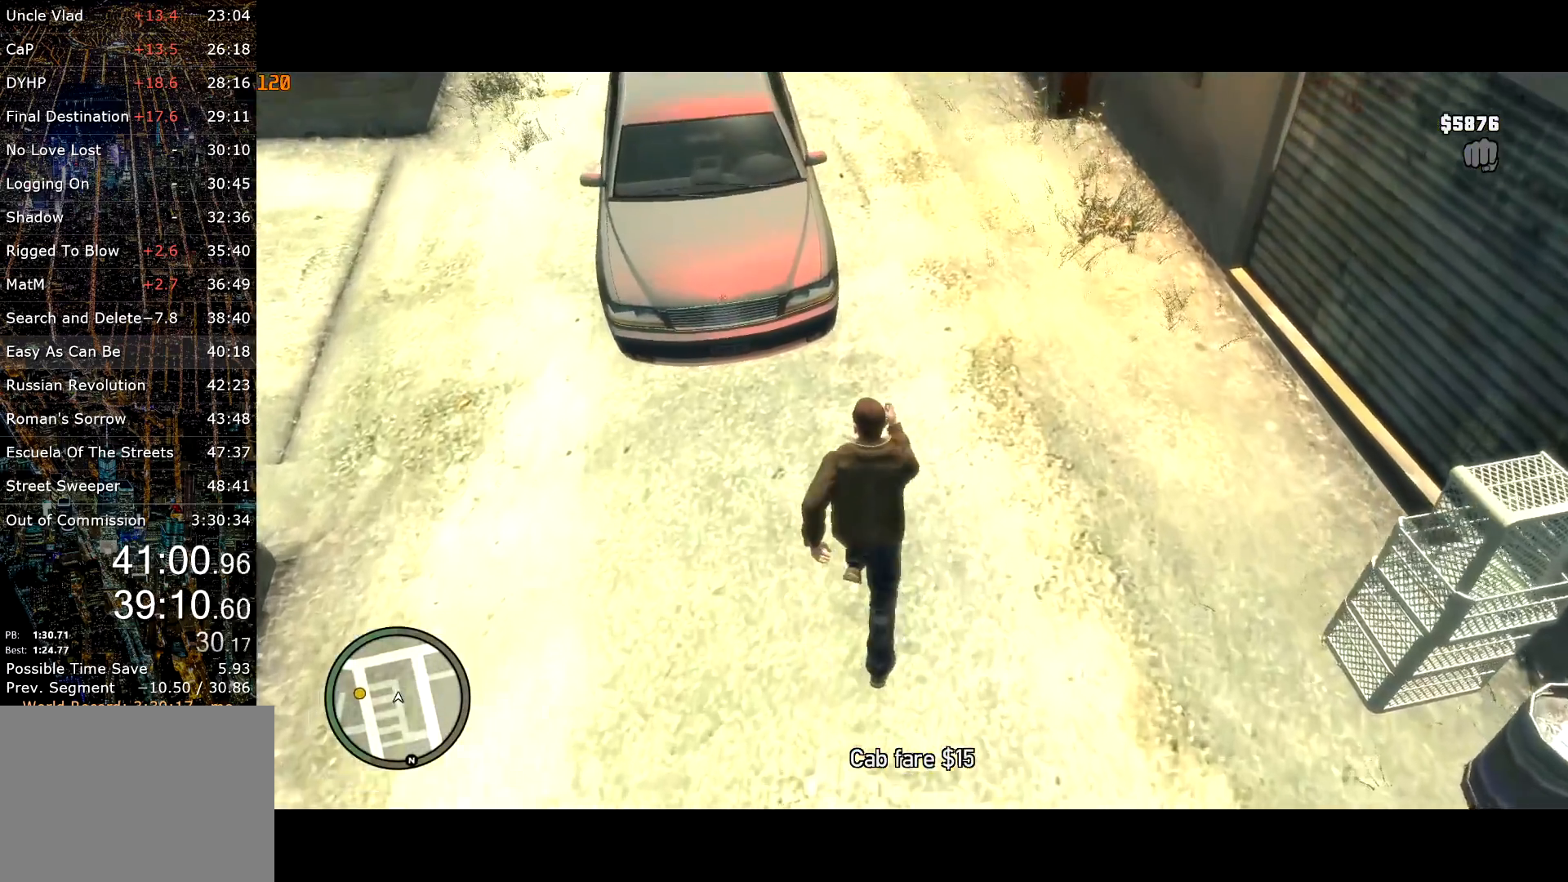
{"keys": ["d", "shift", "w"], "mouse": [], "events": [[317, "d", "down"]]}
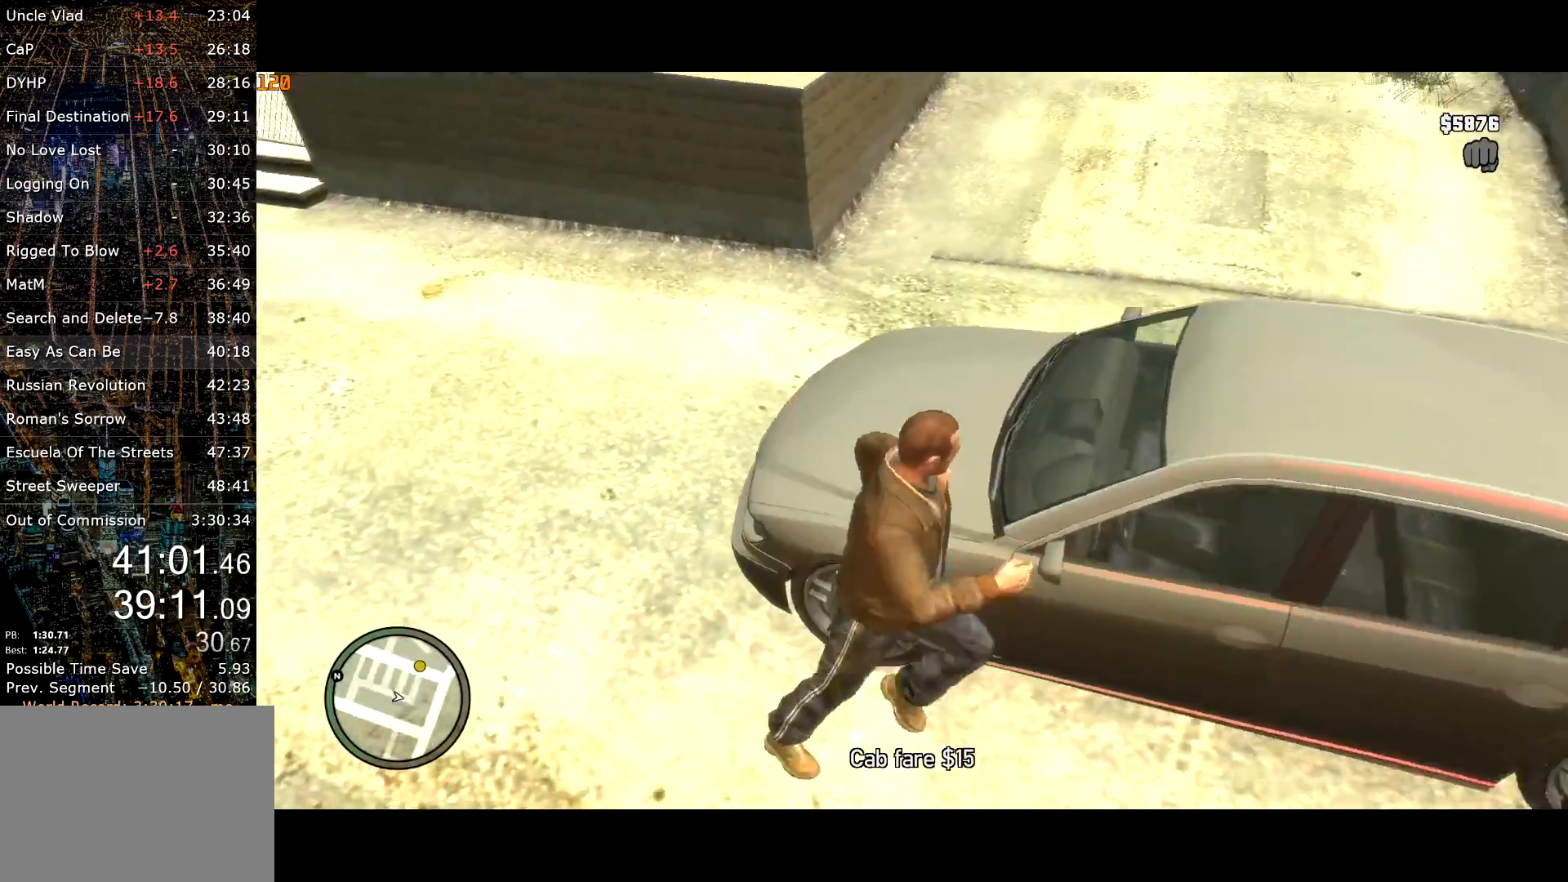
{"keys": [], "mouse": [], "events": [[150, "d", "up"], [184, "f", "down"], [234, "shift", "up"], [284, "f", "up"], [284, "w", "up"]]}
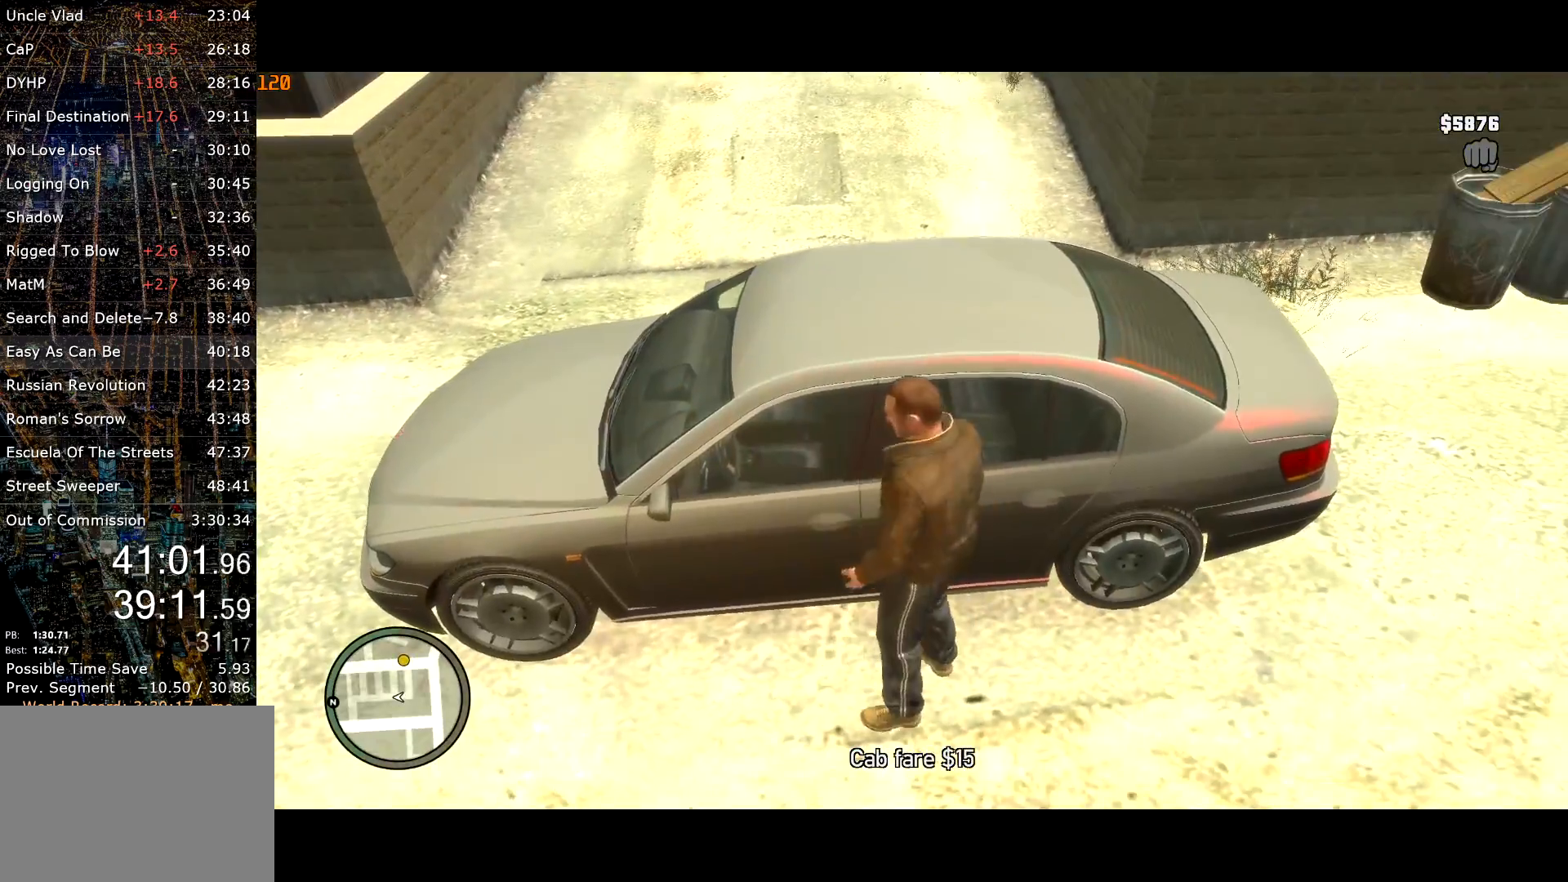
{"keys": [], "mouse": [], "events": []}
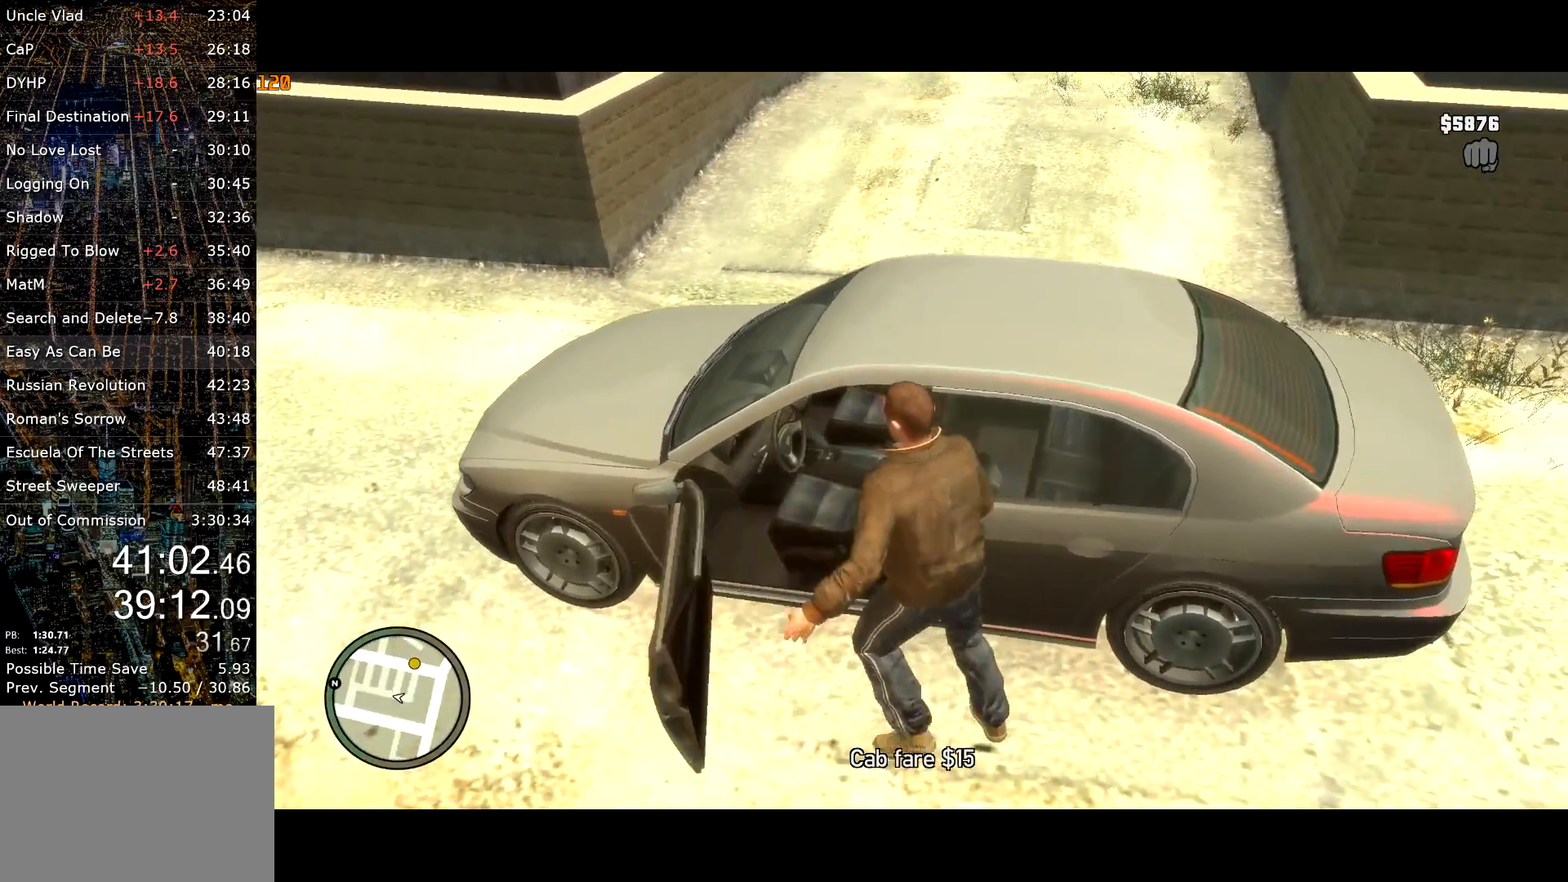
{"keys": ["a", "return", "s"], "mouse": [], "events": [[217, "a", "down"], [217, "s", "down"], [400, "return", "down"], [450, "return", "up"], [500, "return", "down"]]}
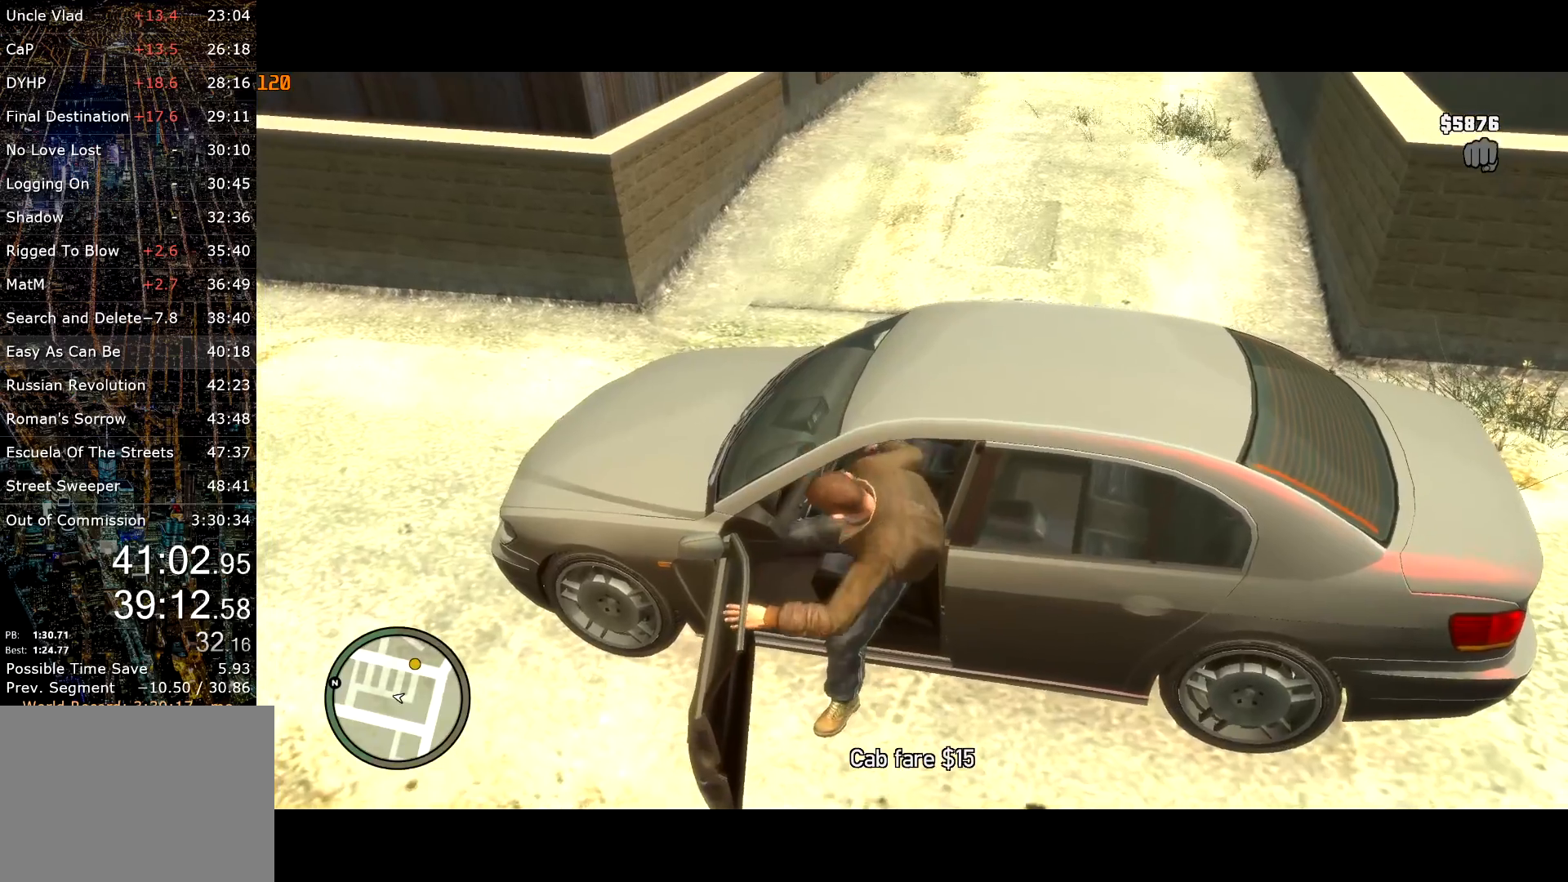
{"keys": ["a", "return", "s"], "mouse": [], "events": [[100, "return", "up"], [134, "return", "down"], [184, "return", "up"], [284, "return", "down"], [334, "return", "up"], [367, "return", "down"], [417, "return", "up"], [467, "return", "down"]]}
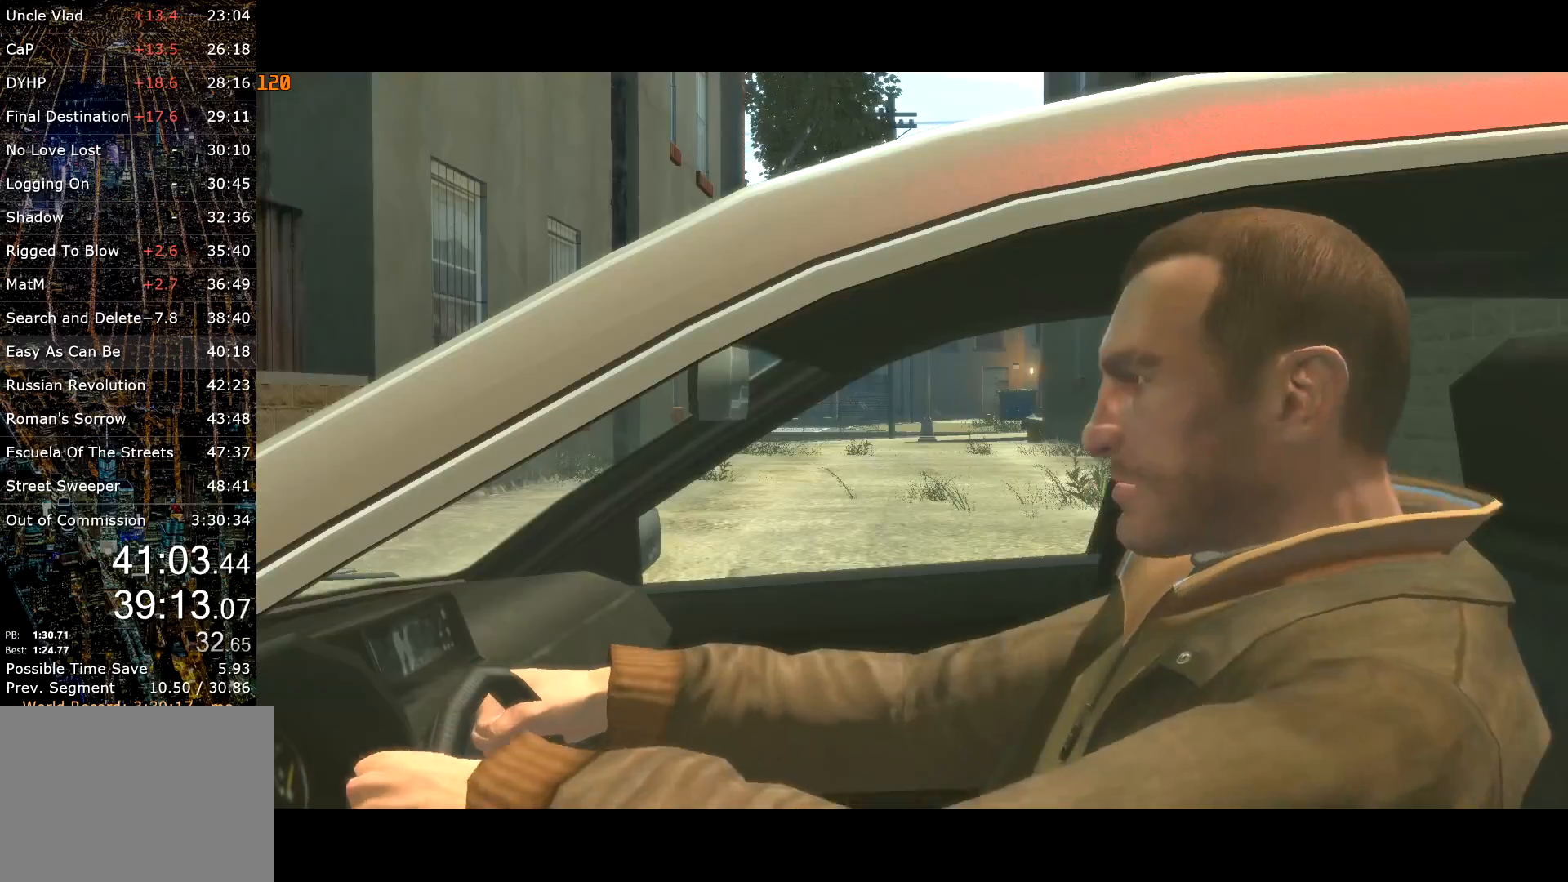
{"keys": ["return", "s"], "mouse": [], "events": [[67, "return", "up"], [117, "return", "down"], [200, "return", "up"], [250, "return", "down"], [300, "return", "up"], [384, "return", "down"], [434, "return", "up"], [484, "a", "up"], [484, "return", "down"]]}
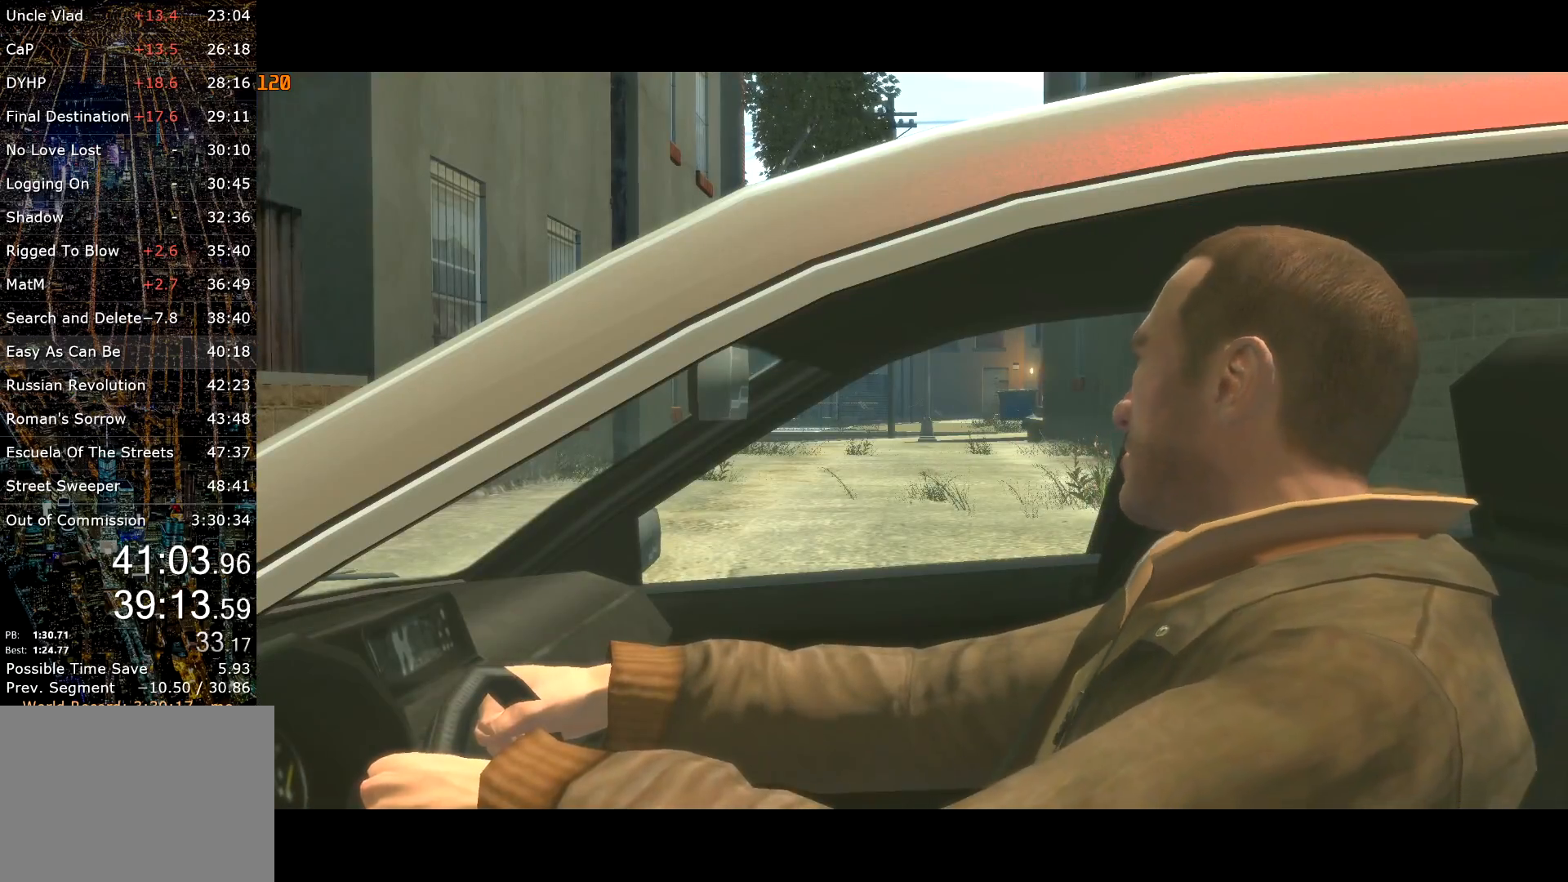
{"keys": ["return", "s"], "mouse": [], "events": [[84, "return", "up"], [134, "a", "down"], [134, "return", "down"], [167, "return", "up"], [217, "return", "down"], [267, "a", "up"], [317, "return", "up"], [367, "return", "down"], [400, "return", "up"], [450, "return", "down"]]}
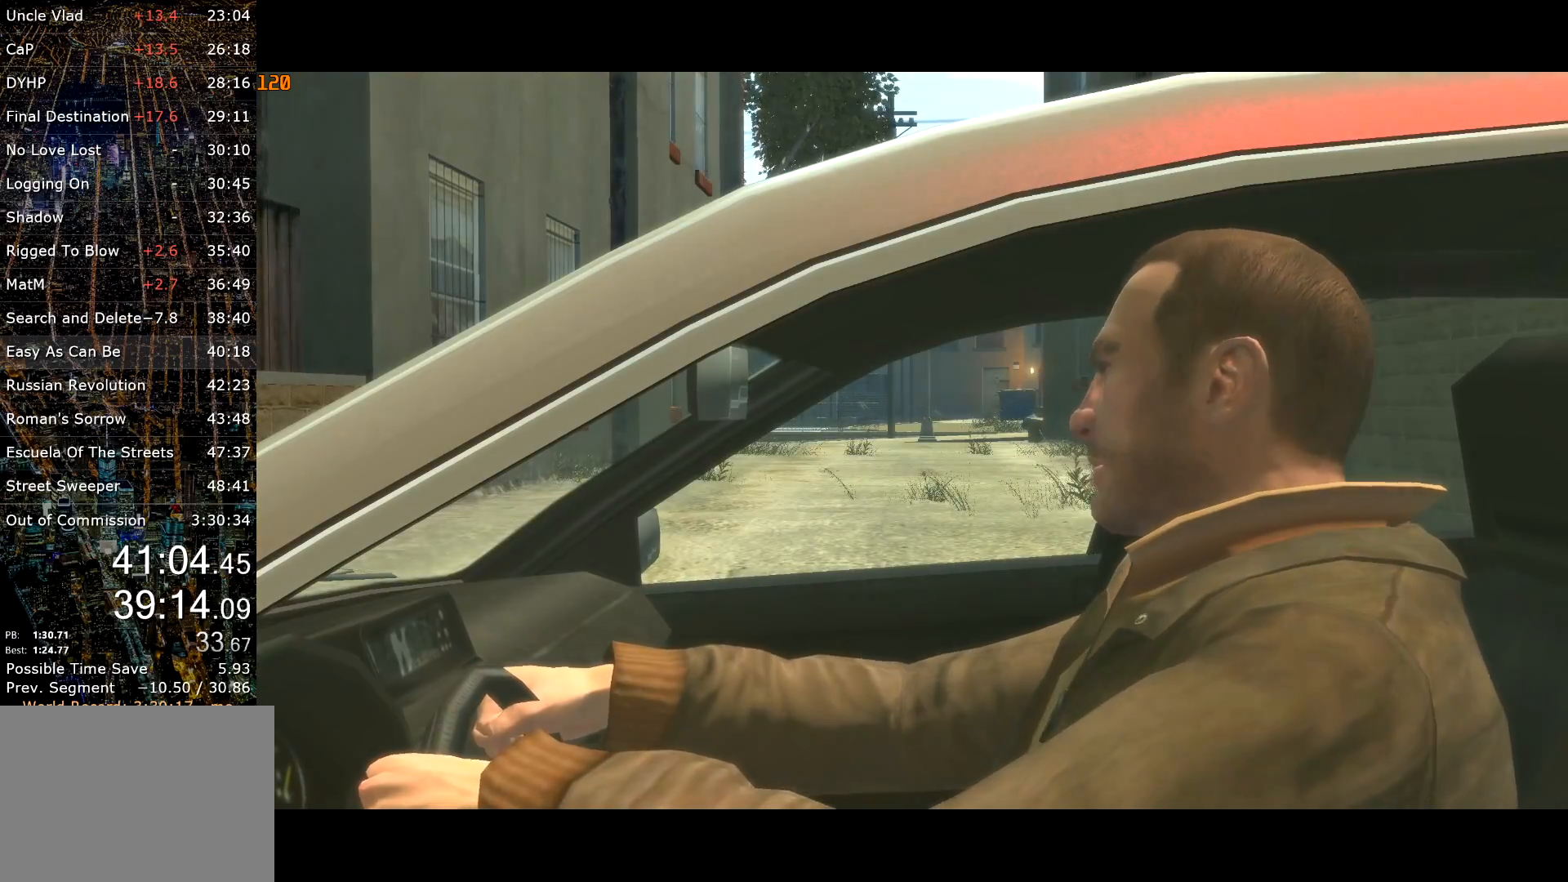
{"keys": ["a", "s"], "mouse": [], "events": [[50, "return", "up"], [100, "a", "down"], [100, "return", "down"], [134, "return", "up"], [184, "return", "down"], [284, "a", "up"], [284, "return", "up"], [334, "return", "down"], [367, "a", "down"], [367, "return", "up"]]}
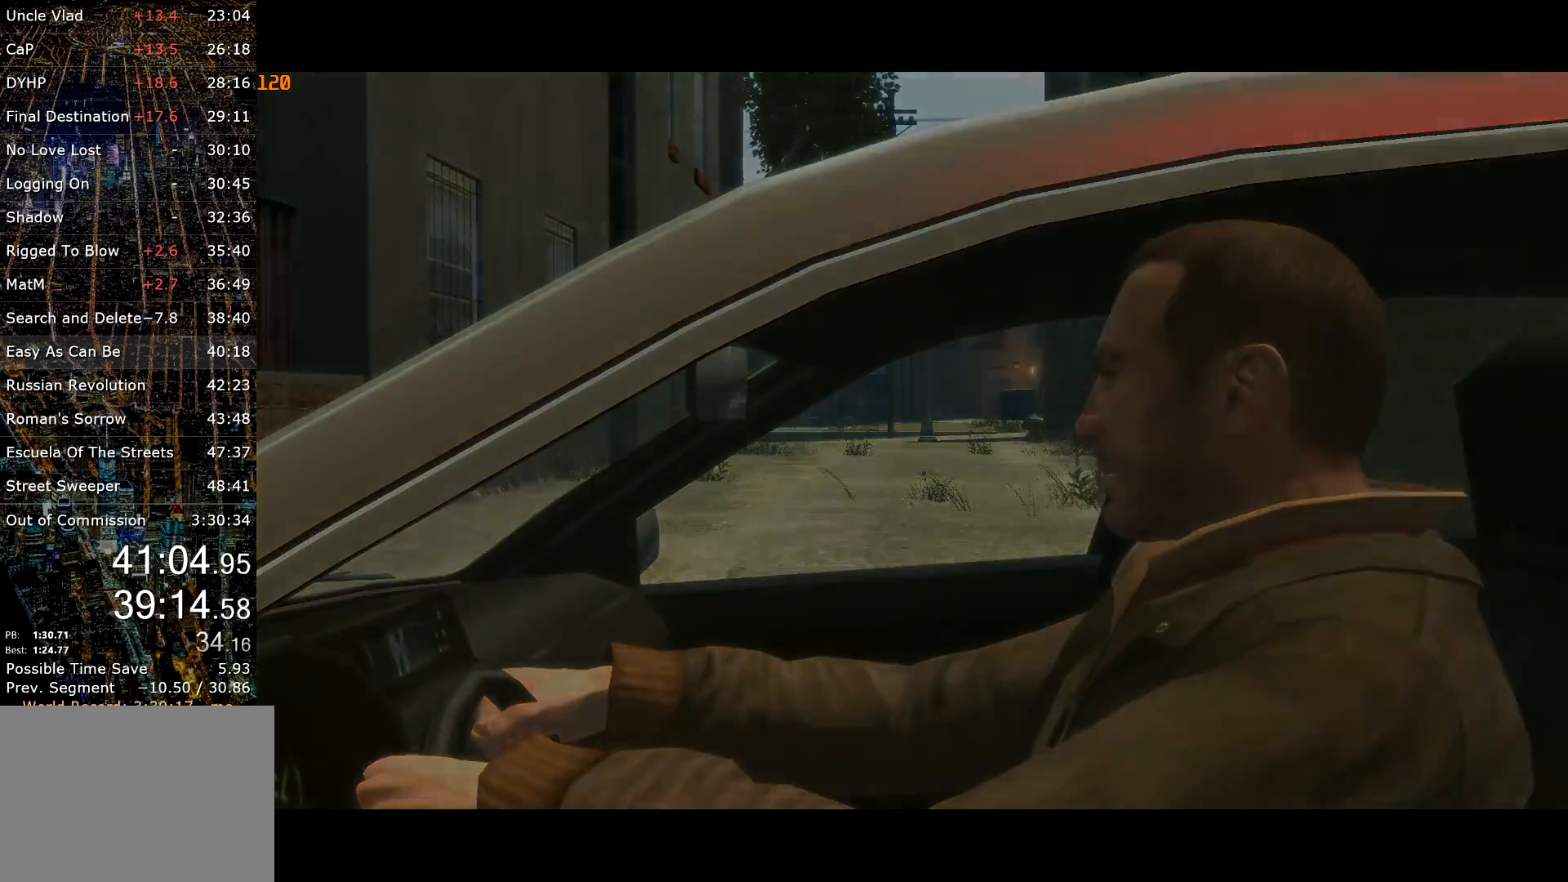
{"keys": ["a", "s"], "mouse": [], "events": []}
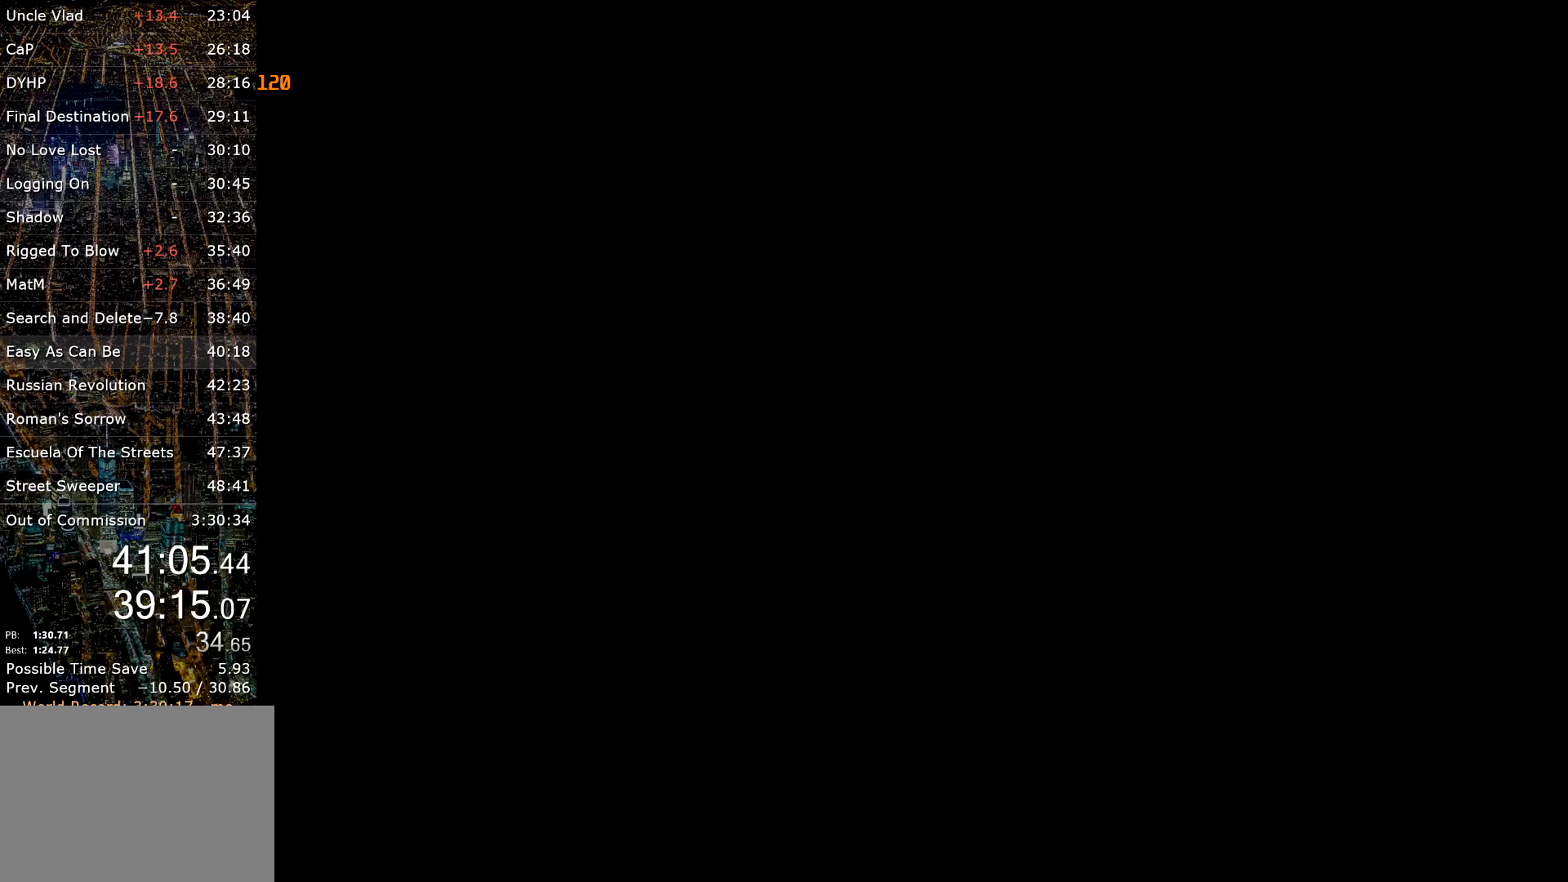
{"keys": ["a", "s"], "mouse": [], "events": [[34, "mouse_left", "down"], [84, "mouse_left", "up"], [117, "mouse_left", "down"], [217, "mouse_left", "up"]]}
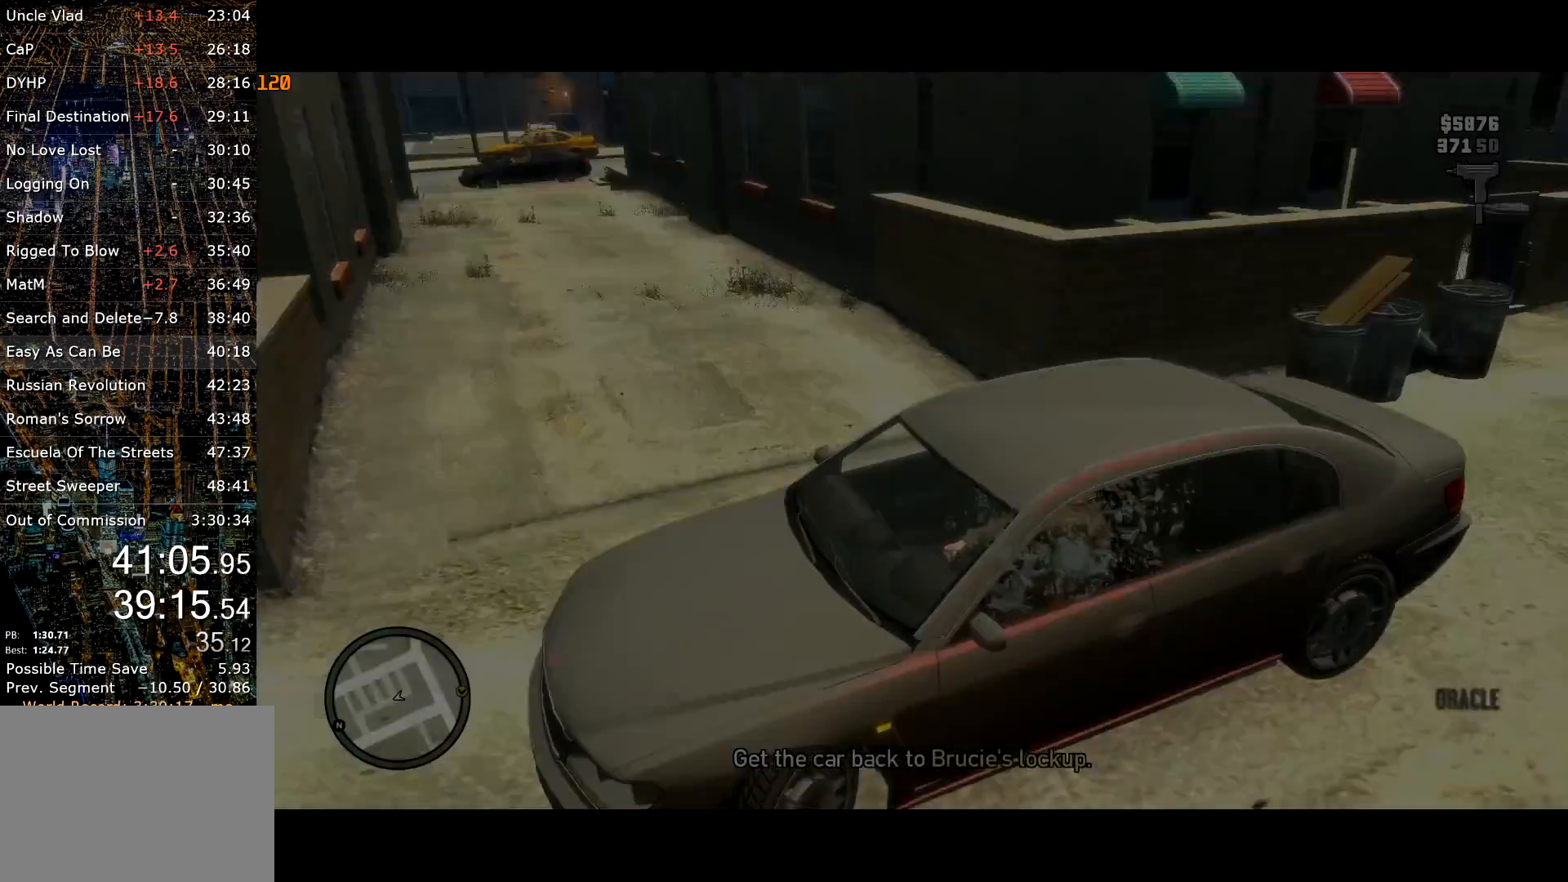
{"keys": ["a", "s"], "mouse": [], "events": []}
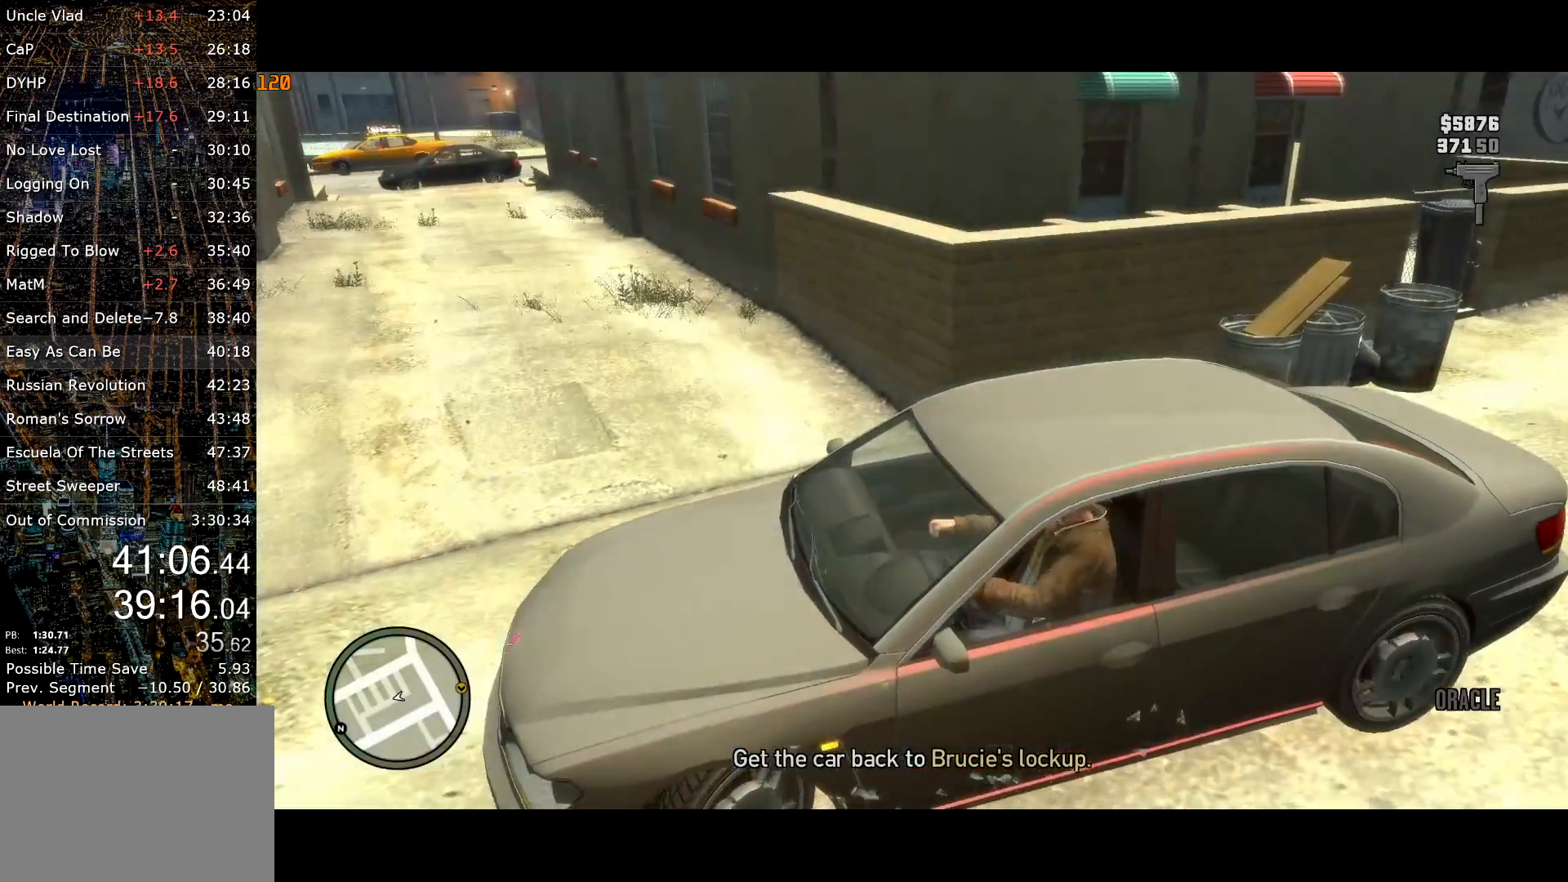
{"keys": ["d", "w"], "mouse": [], "events": [[117, "s", "up"], [150, "a", "up"], [150, "d", "down"], [184, "w", "down"]]}
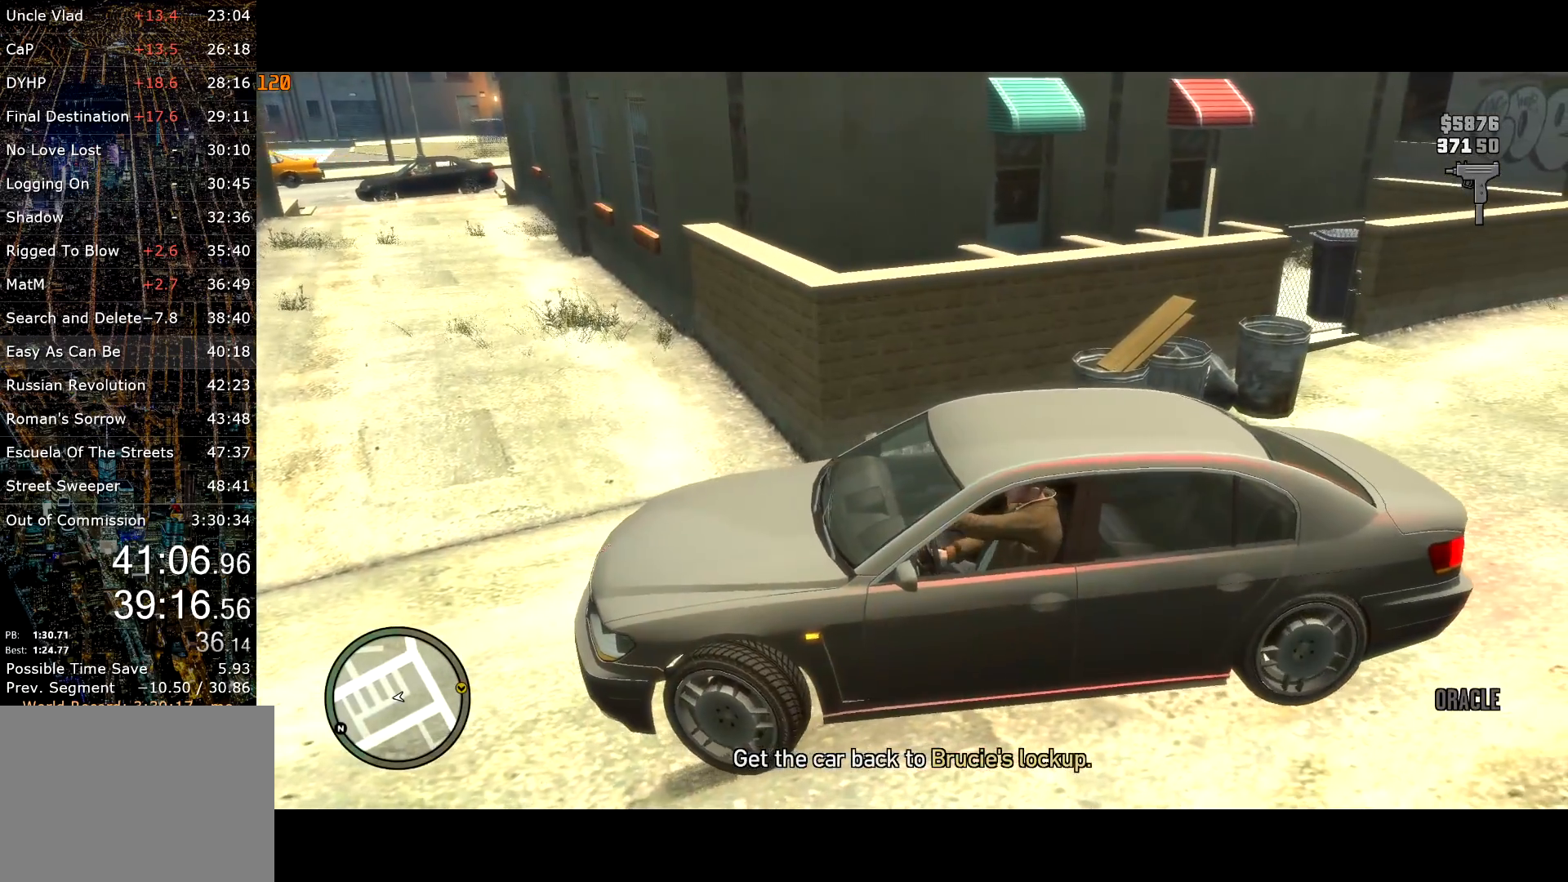
{"keys": ["d", "w"], "mouse": [], "events": []}
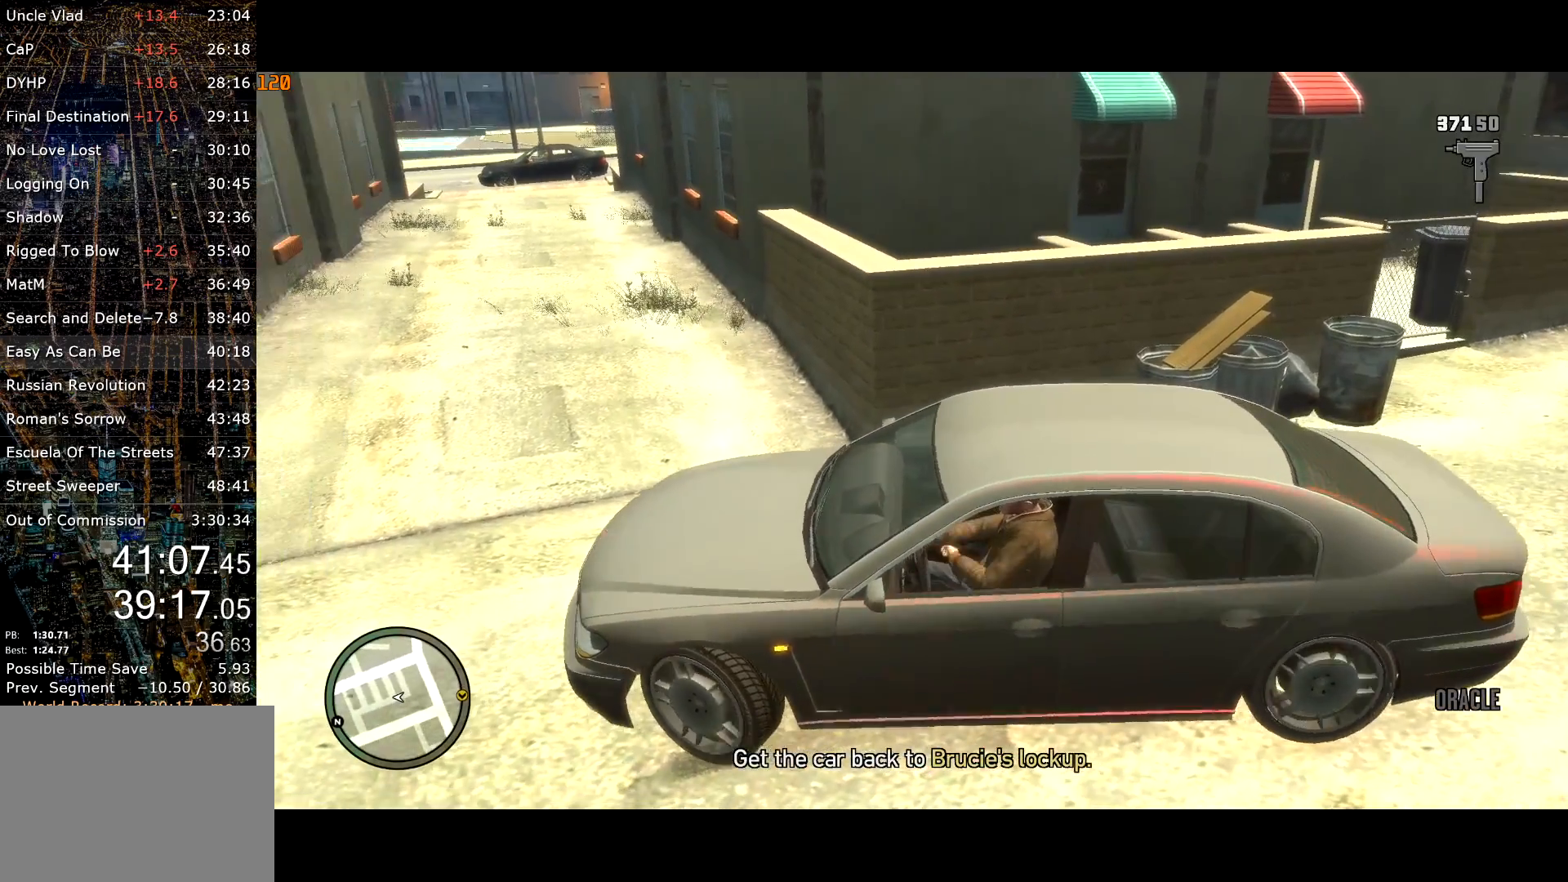
{"keys": ["d", "w"], "mouse": [], "events": []}
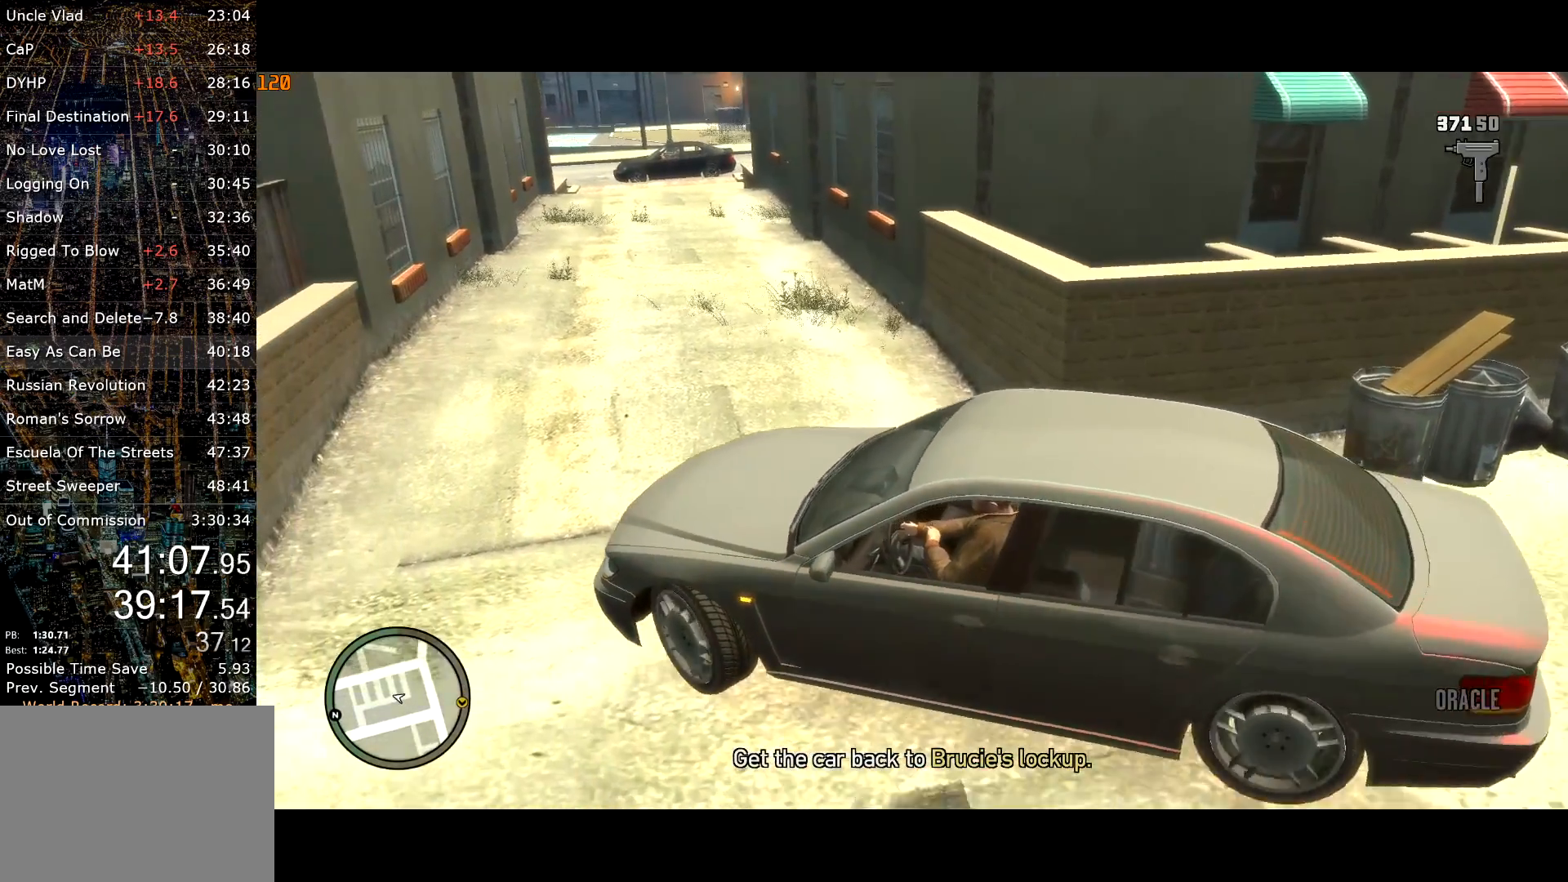
{"keys": ["d", "w"], "mouse": [], "events": []}
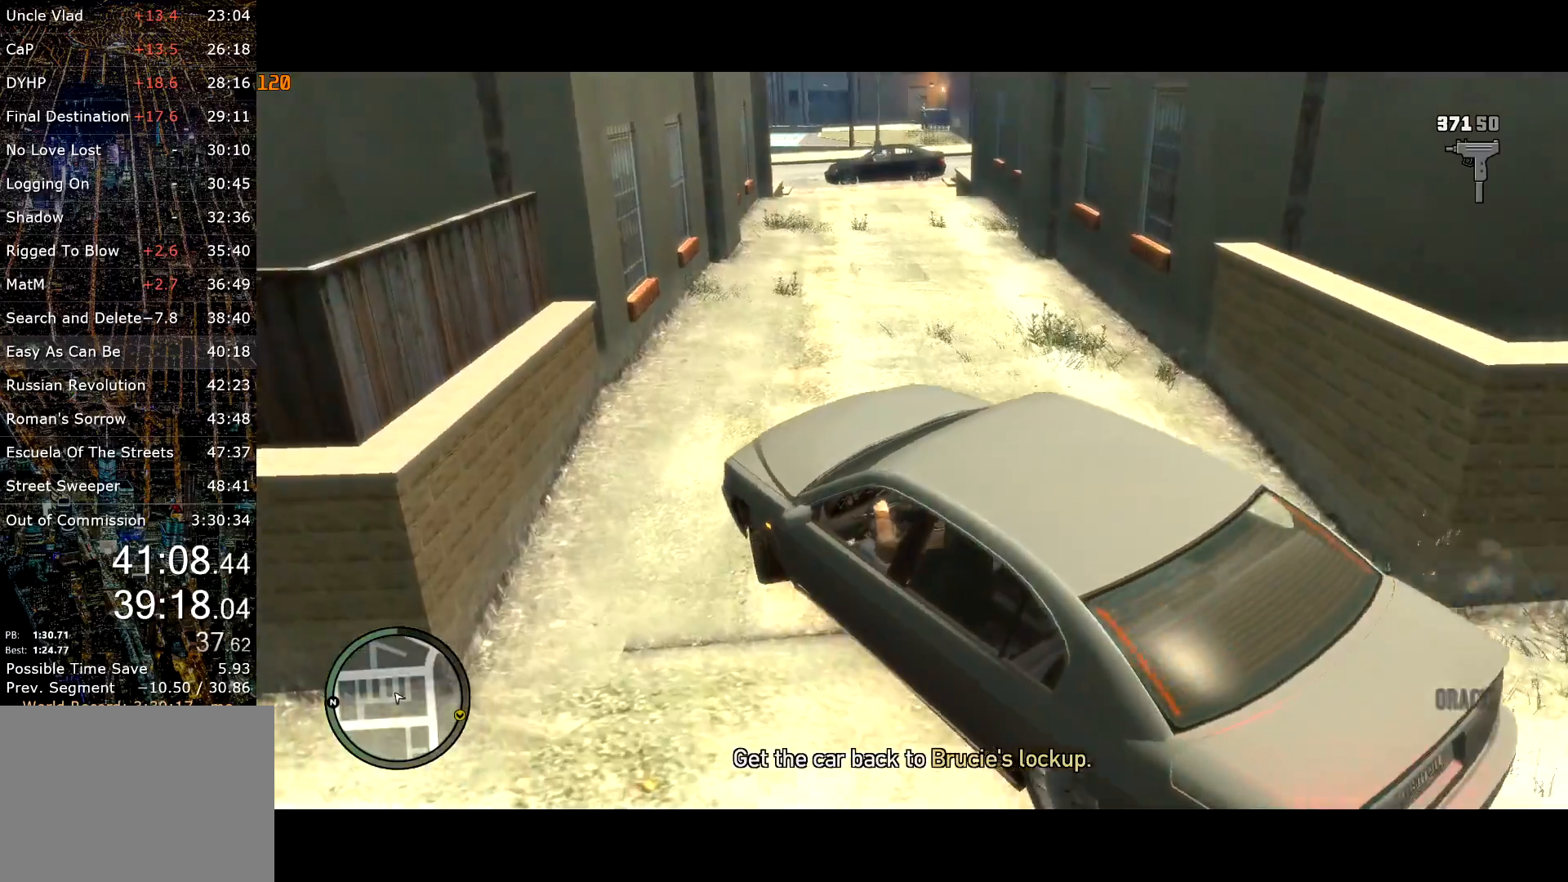
{"keys": ["w"], "mouse": [], "events": [[134, "d", "up"]]}
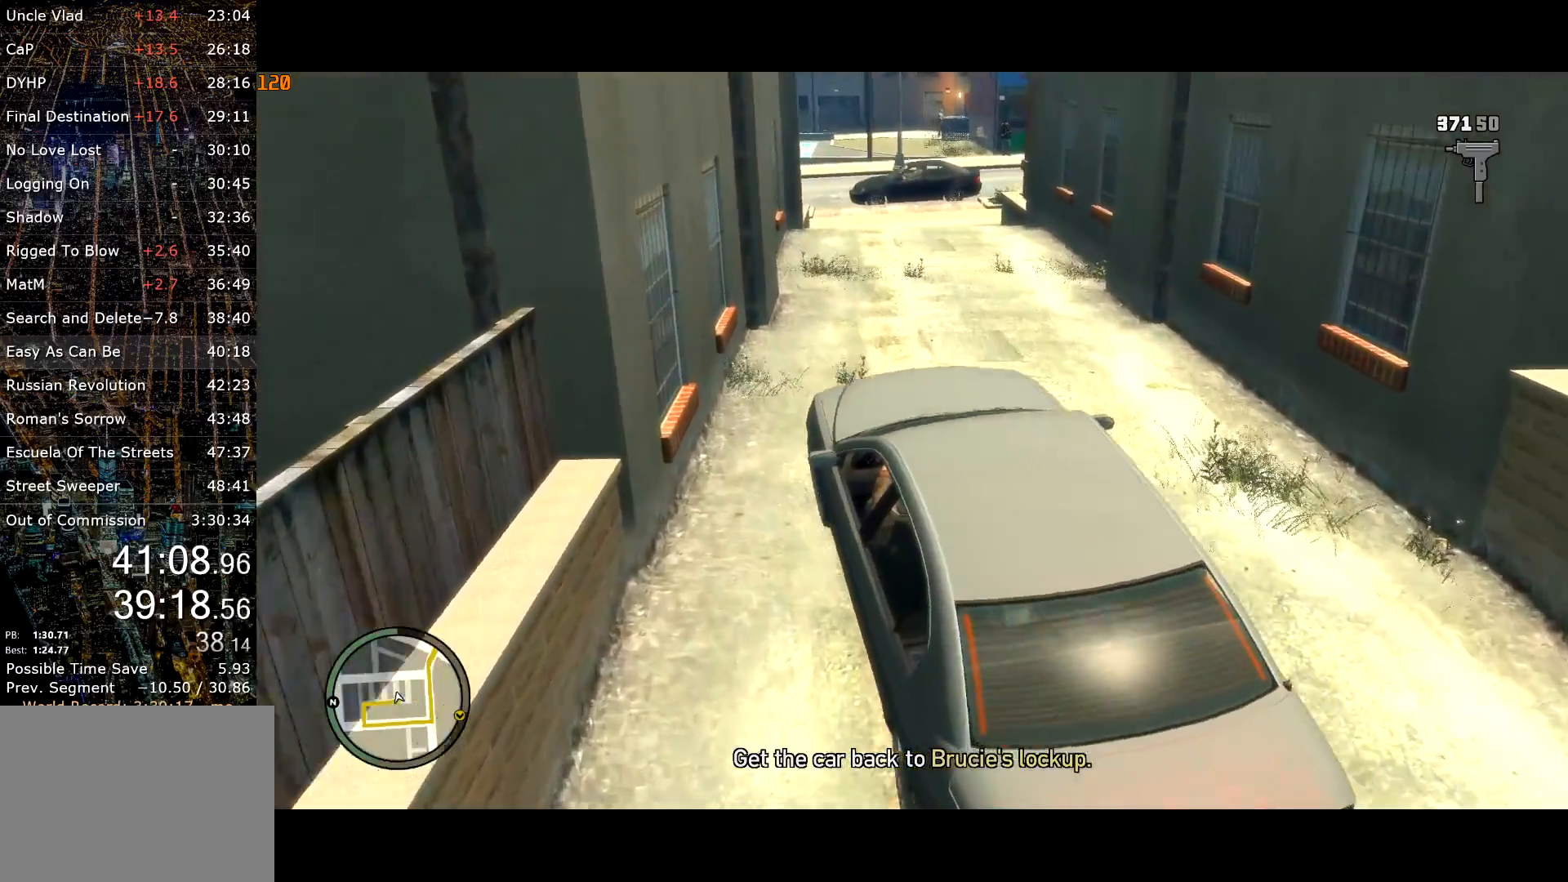
{"keys": ["w"], "mouse": [], "events": [[50, "d", "down"], [134, "d", "up"]]}
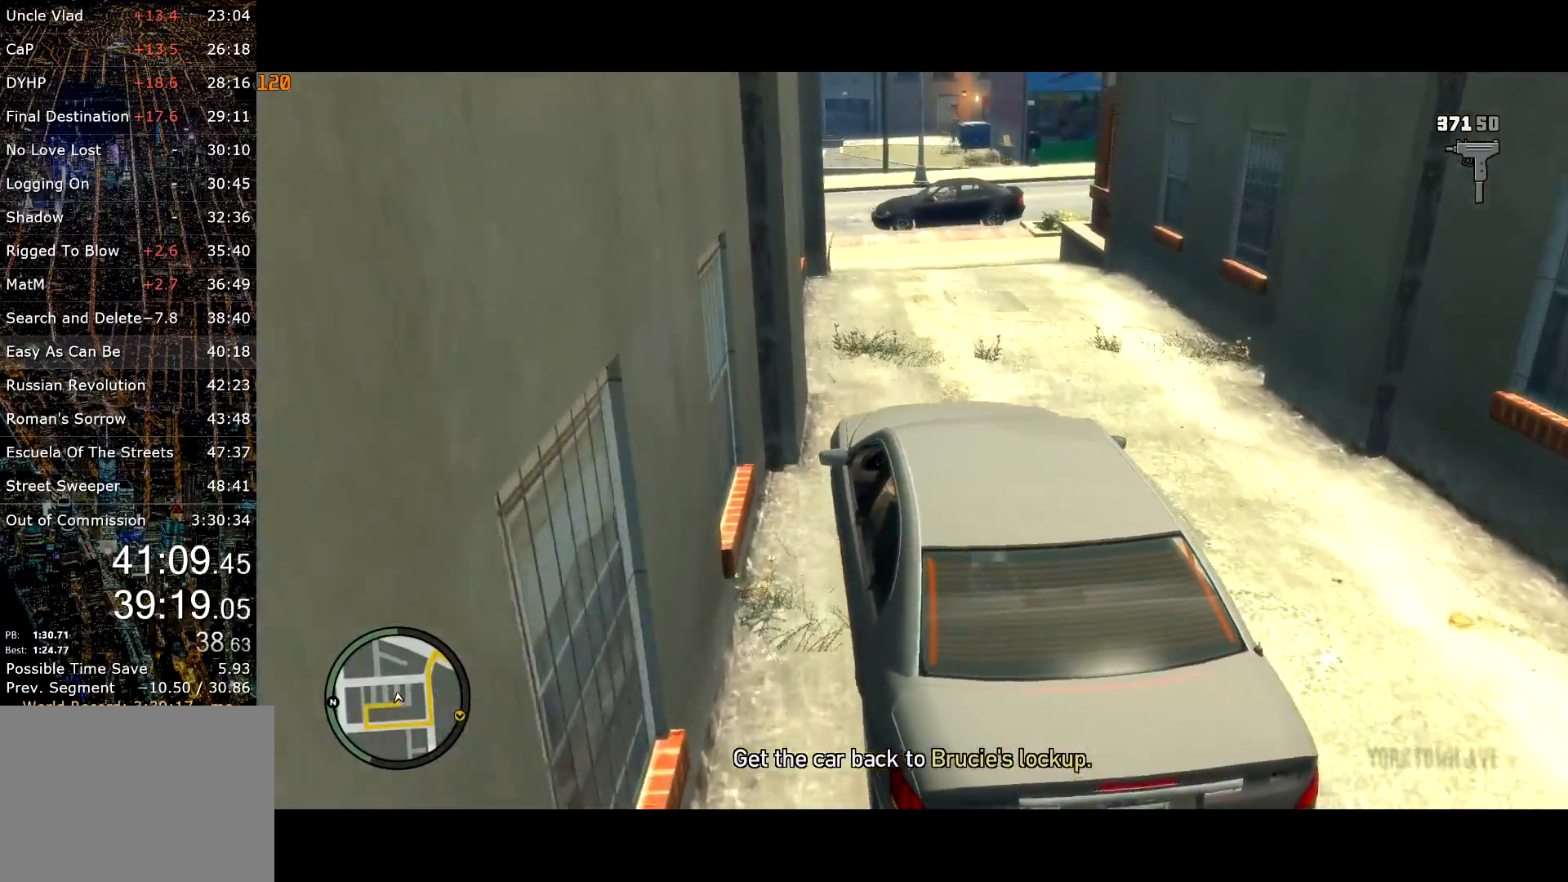
{"keys": ["d", "w"], "mouse": [], "events": [[150, "d", "down"], [300, "d", "up"], [434, "d", "down"]]}
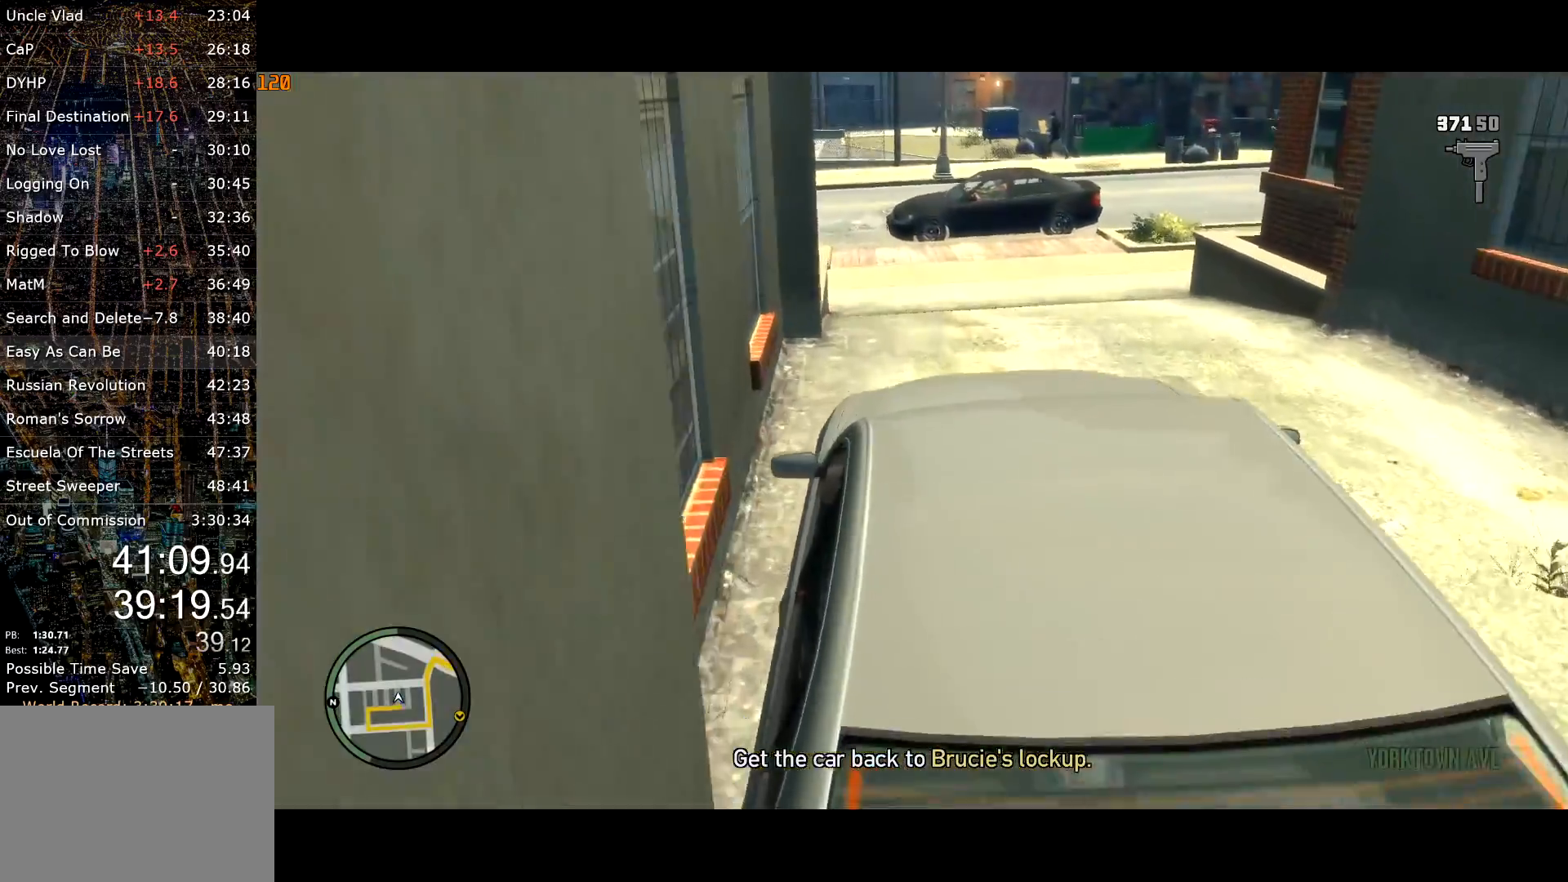
{"keys": ["d"], "mouse": [], "events": [[34, "w", "up"], [217, "d", "up"], [450, "d", "down"]]}
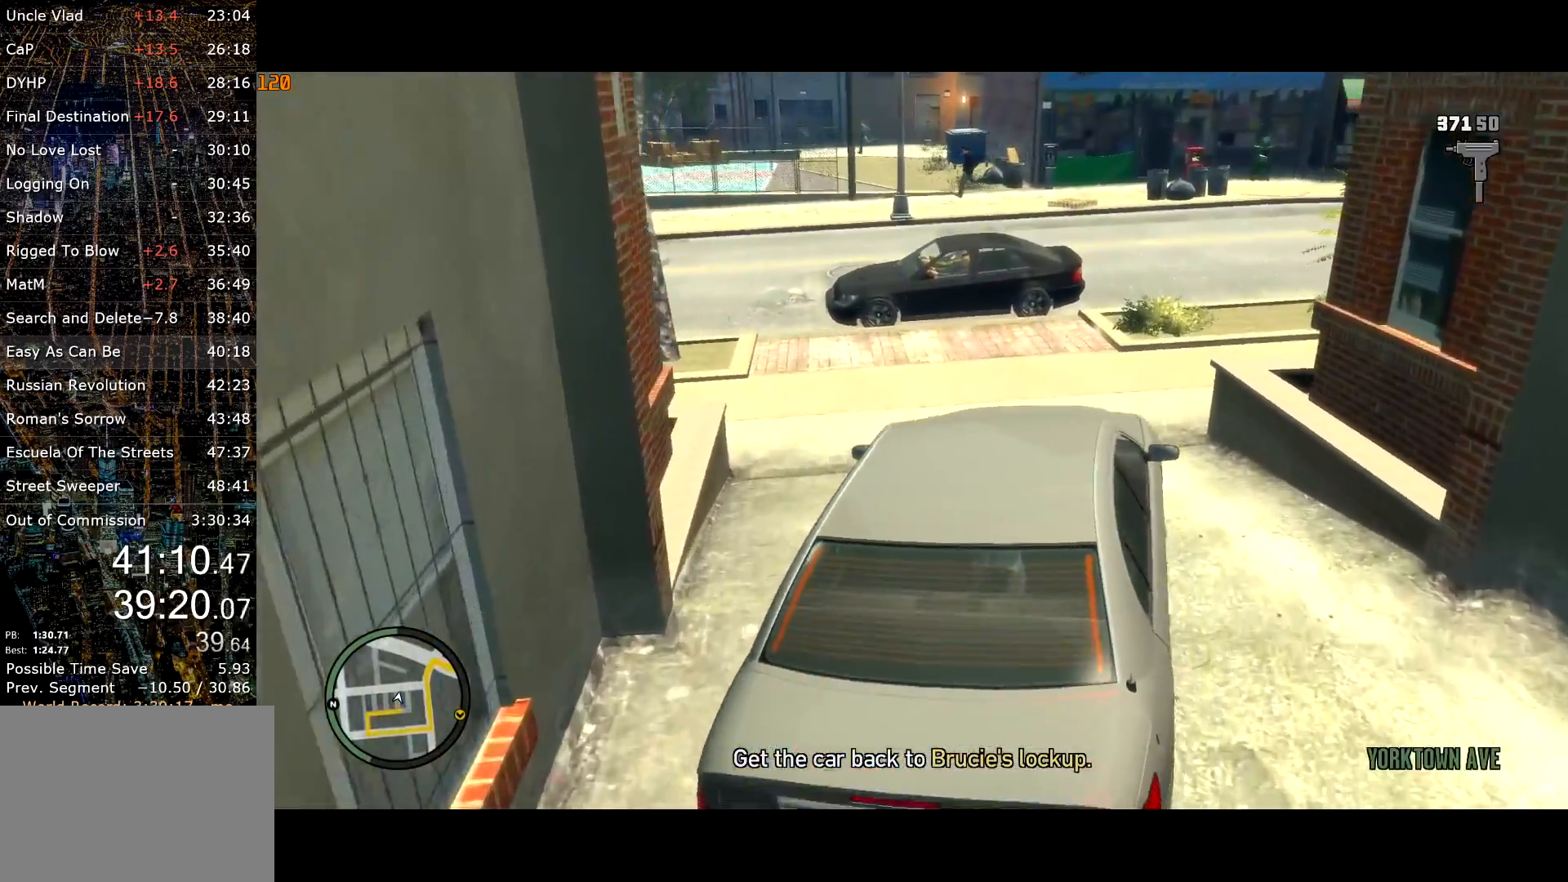
{"keys": ["d", "w"], "mouse": [], "events": [[467, "w", "down"]]}
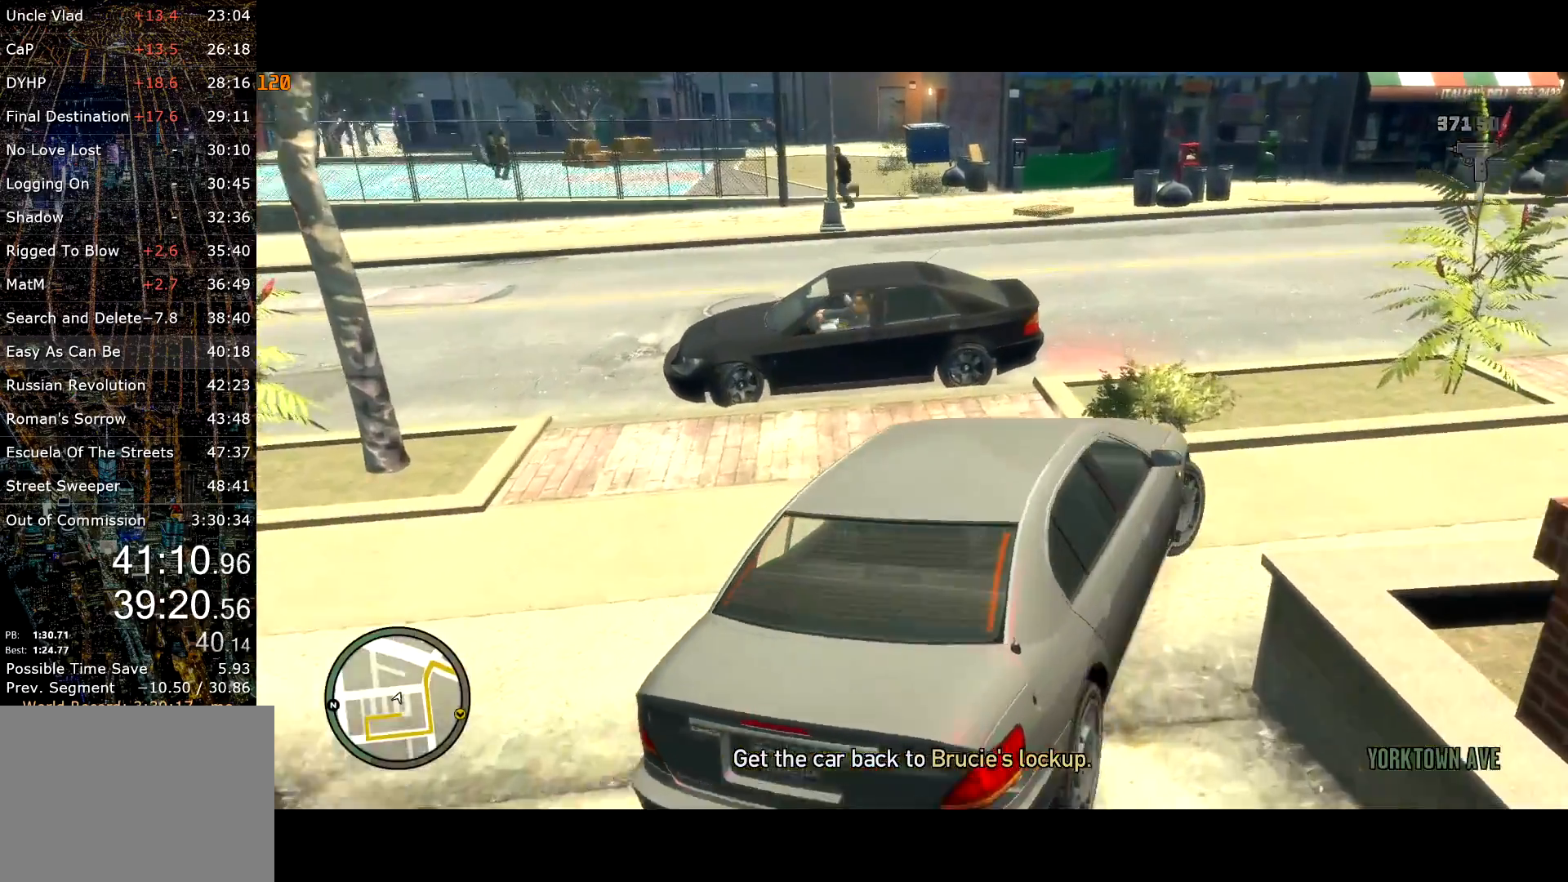
{"keys": ["w"], "mouse": [], "events": [[150, "d", "up"], [250, "d", "down"], [350, "d", "up"]]}
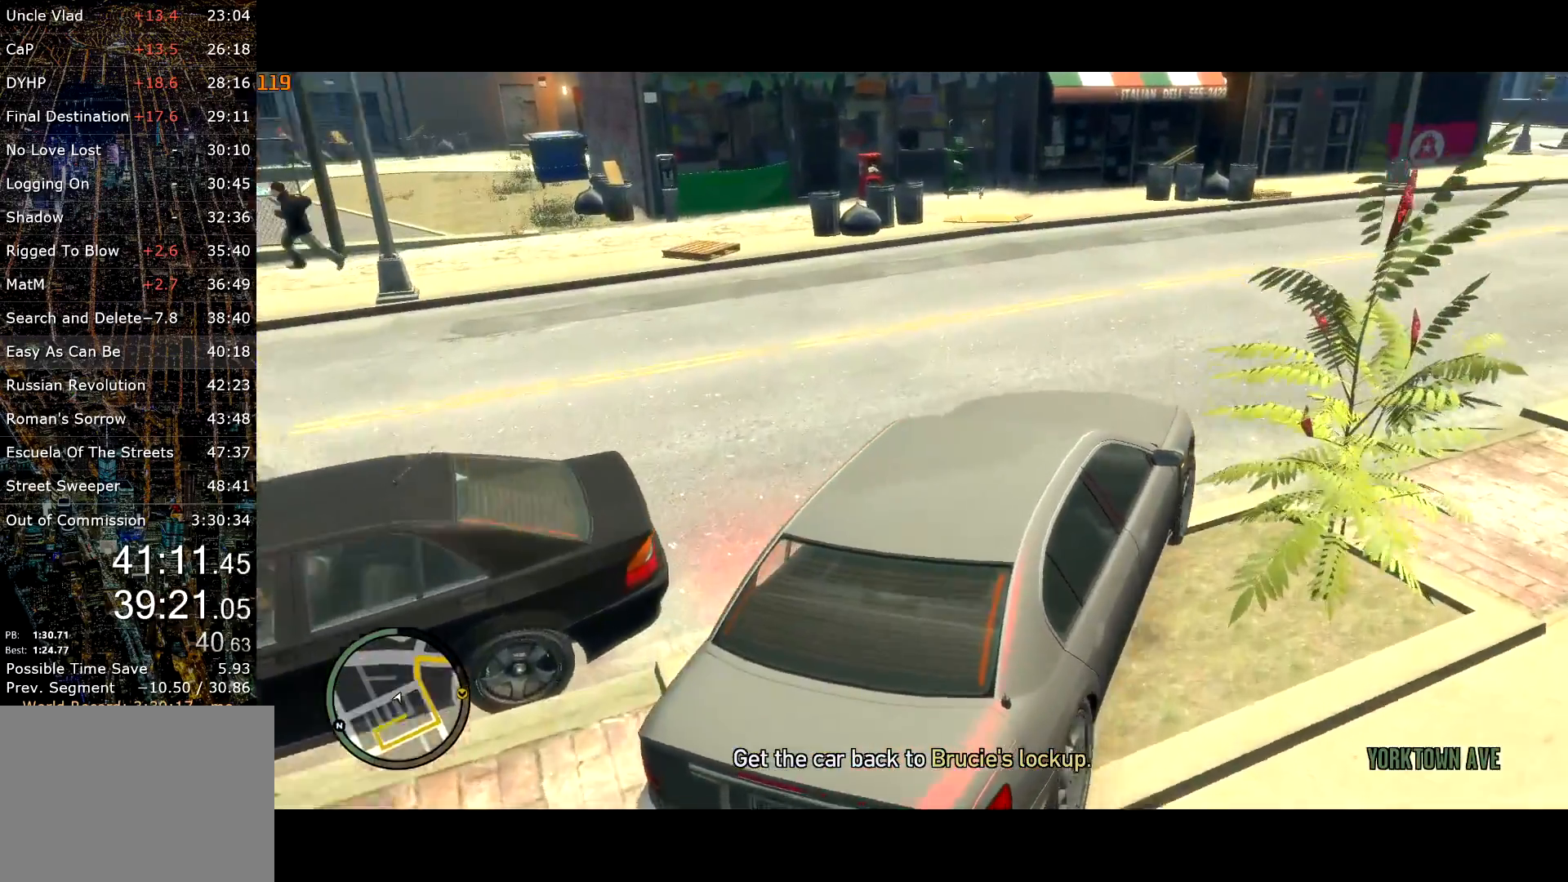
{"keys": ["w"], "mouse": [], "events": [[34, "d", "down"], [117, "d", "up"], [267, "d", "down"], [350, "d", "up"]]}
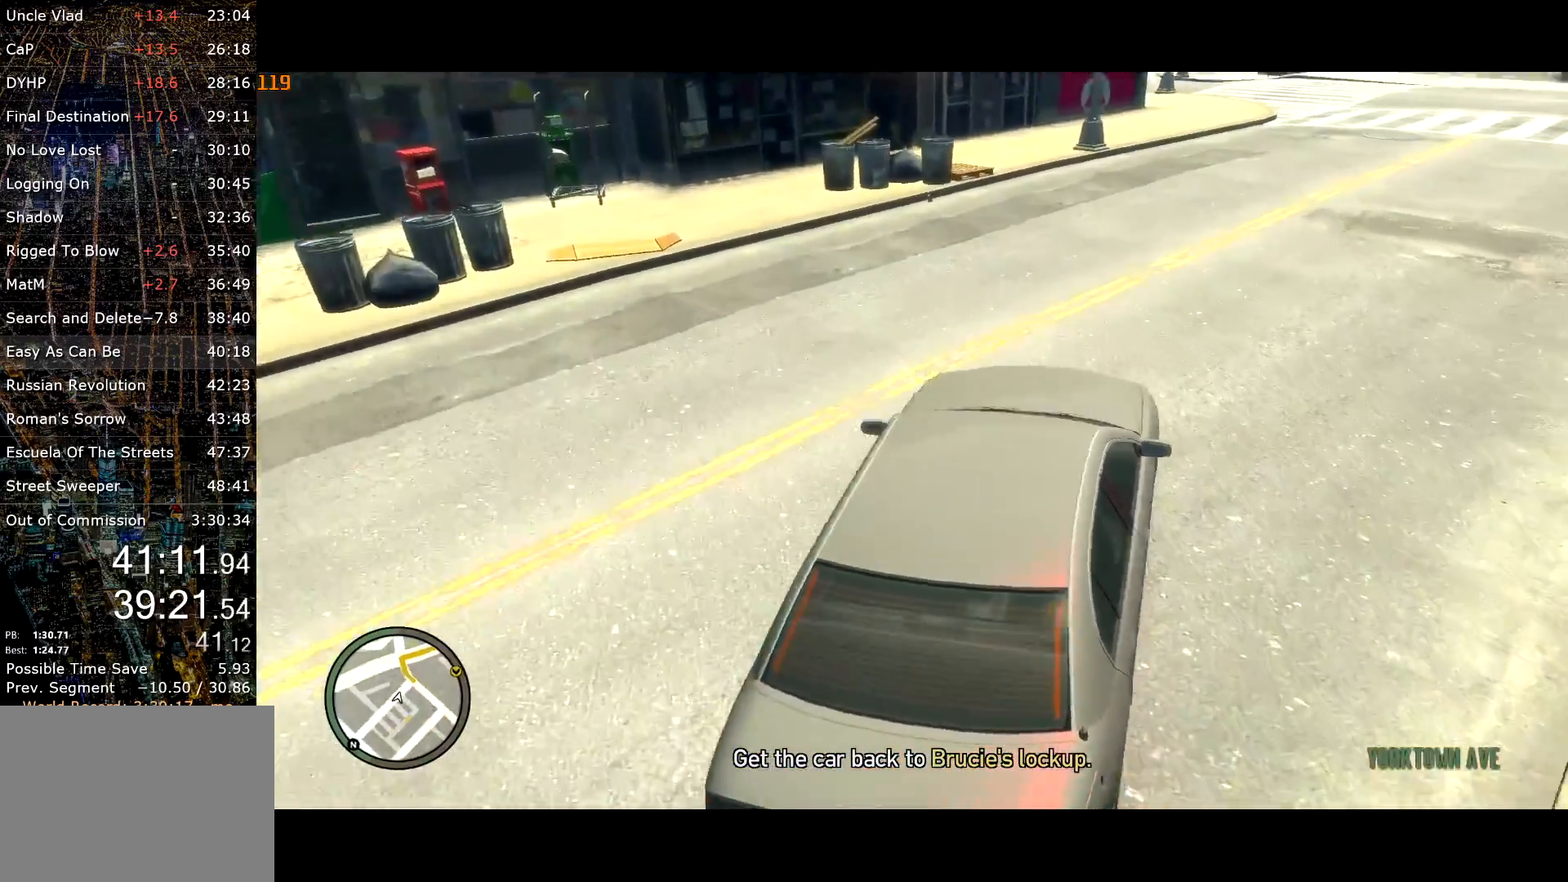
{"keys": ["w"], "mouse": [], "events": [[100, "d", "down"], [150, "d", "up"]]}